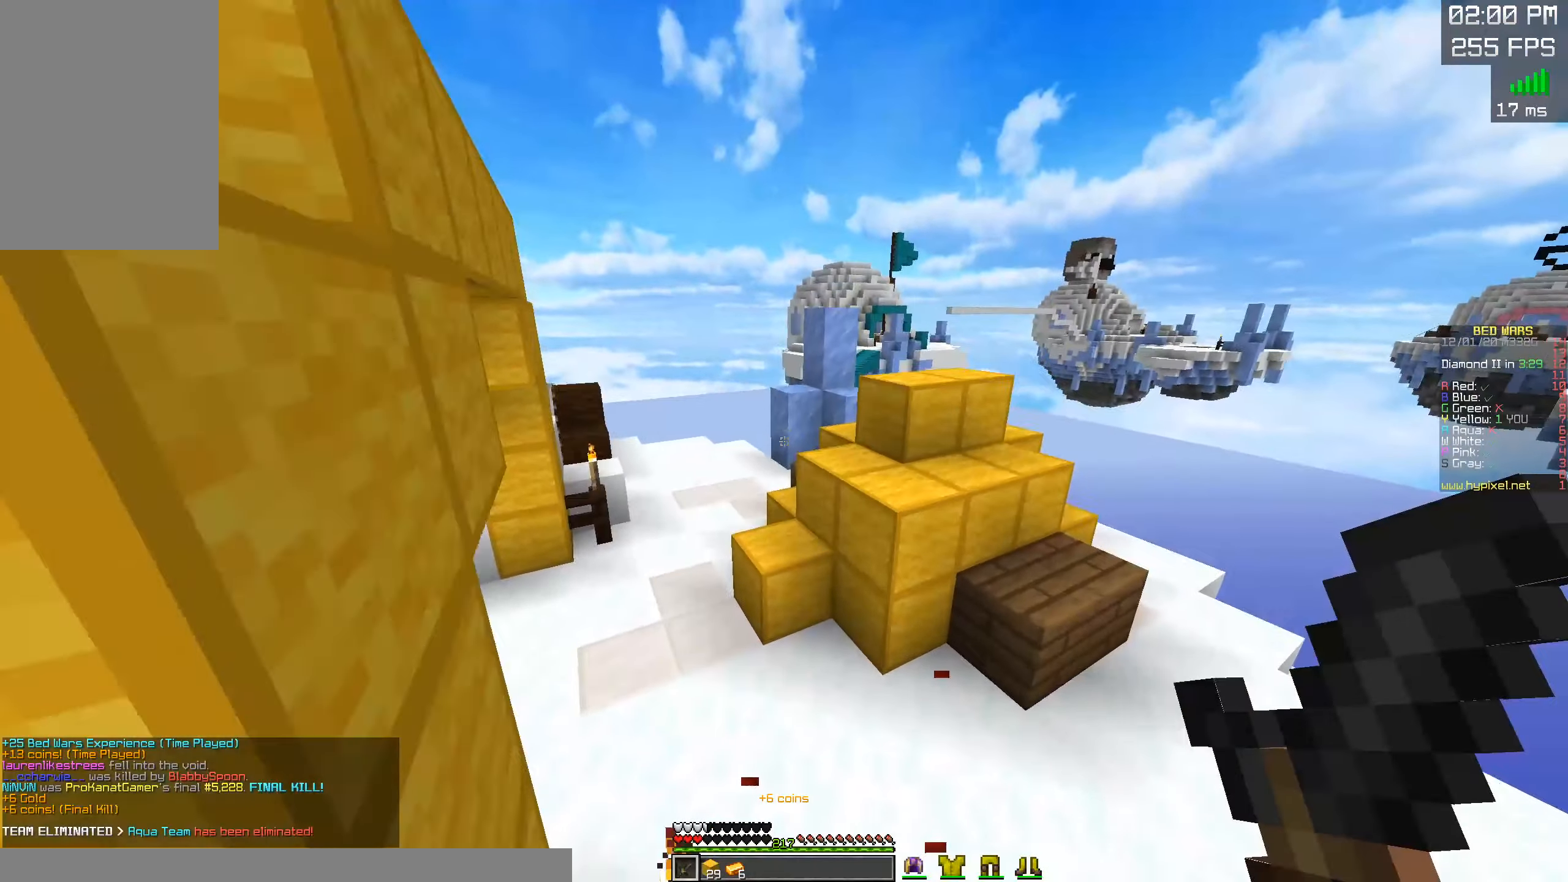
Gameplay with keyboard and mouse; each line is a JSON object with the keys and mouse buttons held at the frame after it. "events" lists presses ("down") and releases ("up") of "a", "d", "s", "space", "w", "mouse_left" and "mouse_right" between this image and that frame as [ms after this image, input, new state], when the widget could be followed in between. "mouse_left", "mouse_right" = the "left", "right" buttons of the "mouse" list. No other keys are recorded. Fast repeated clicks can show as one long hold. Mouse movement is not recorded.
{"keys": ["w"], "mouse": [], "events": [[84, "s", "up"], [84, "space", "up"], [134, "w", "down"]]}
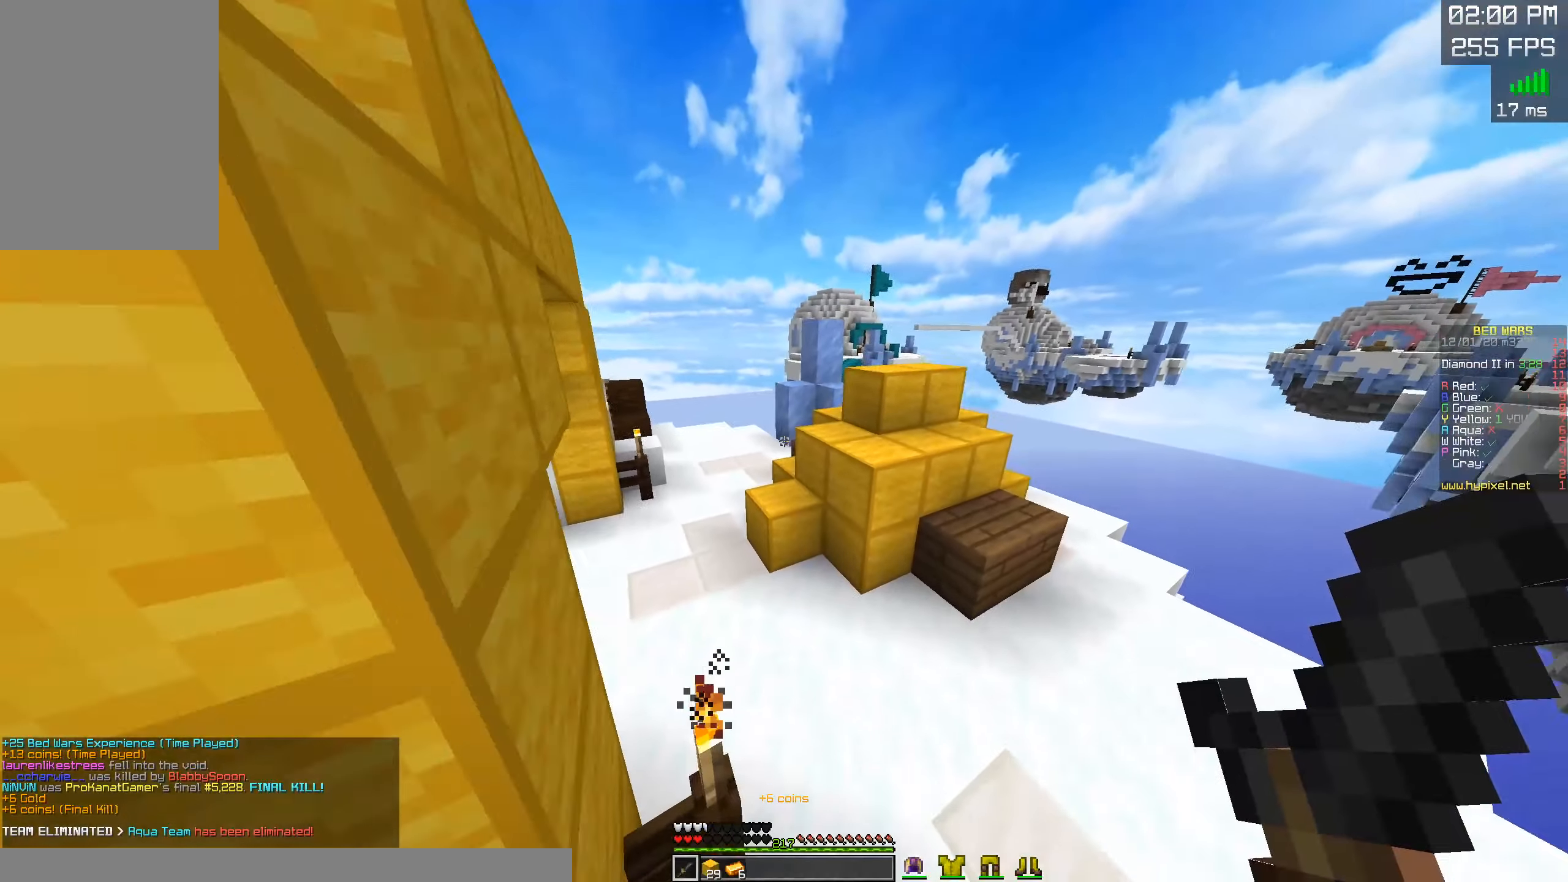
{"keys": ["a", "w"], "mouse": [], "events": [[150, "space", "down"], [234, "a", "down"], [367, "space", "up"]]}
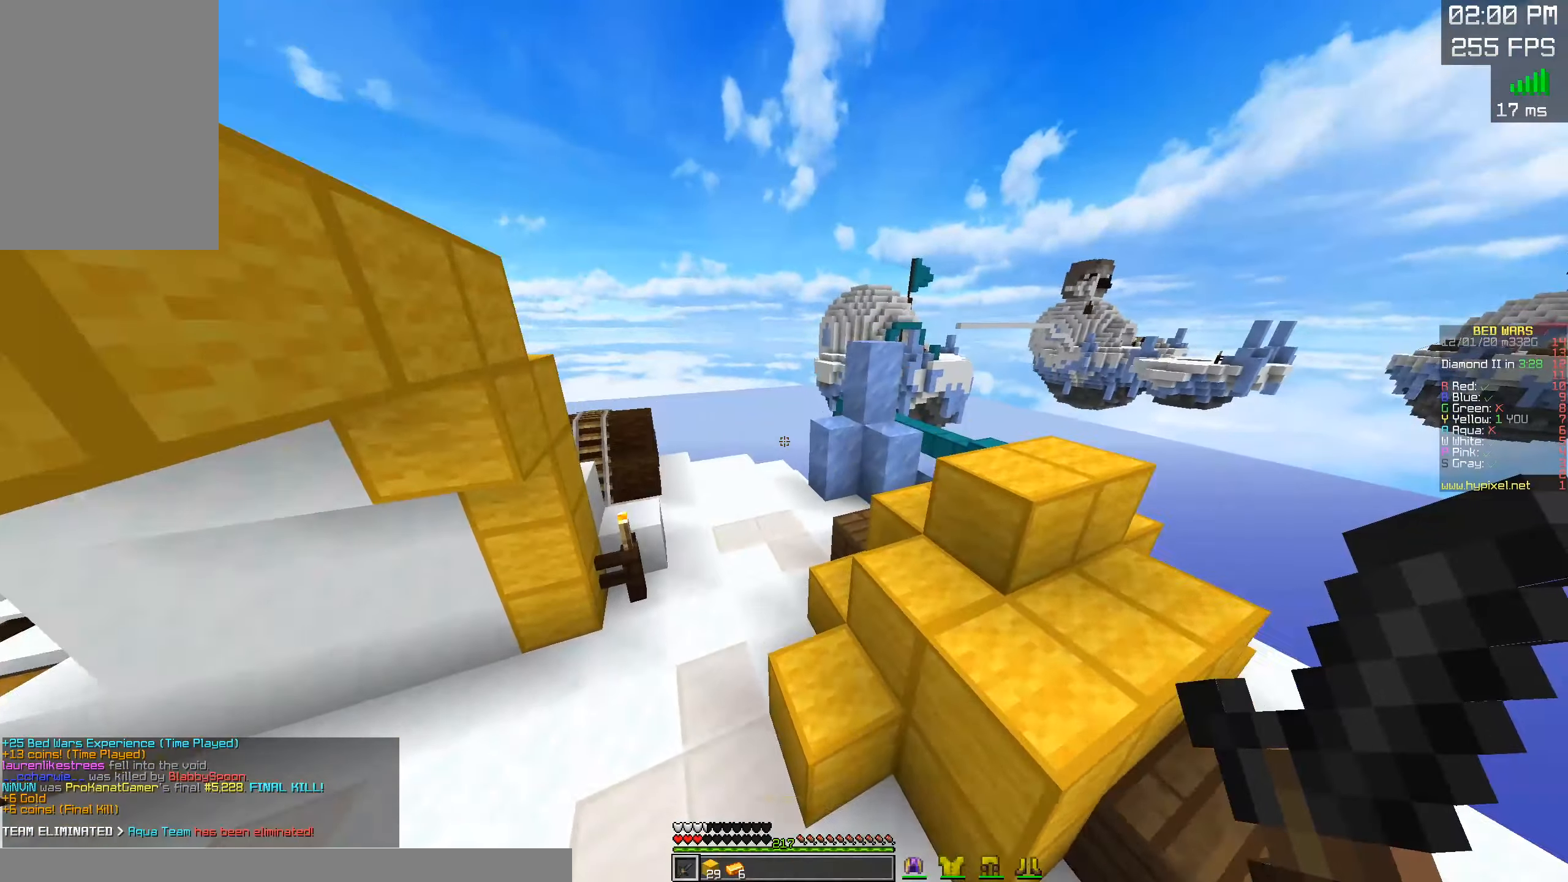
{"keys": ["a", "w"], "mouse": [], "events": [[217, "w", "up"], [367, "w", "down"]]}
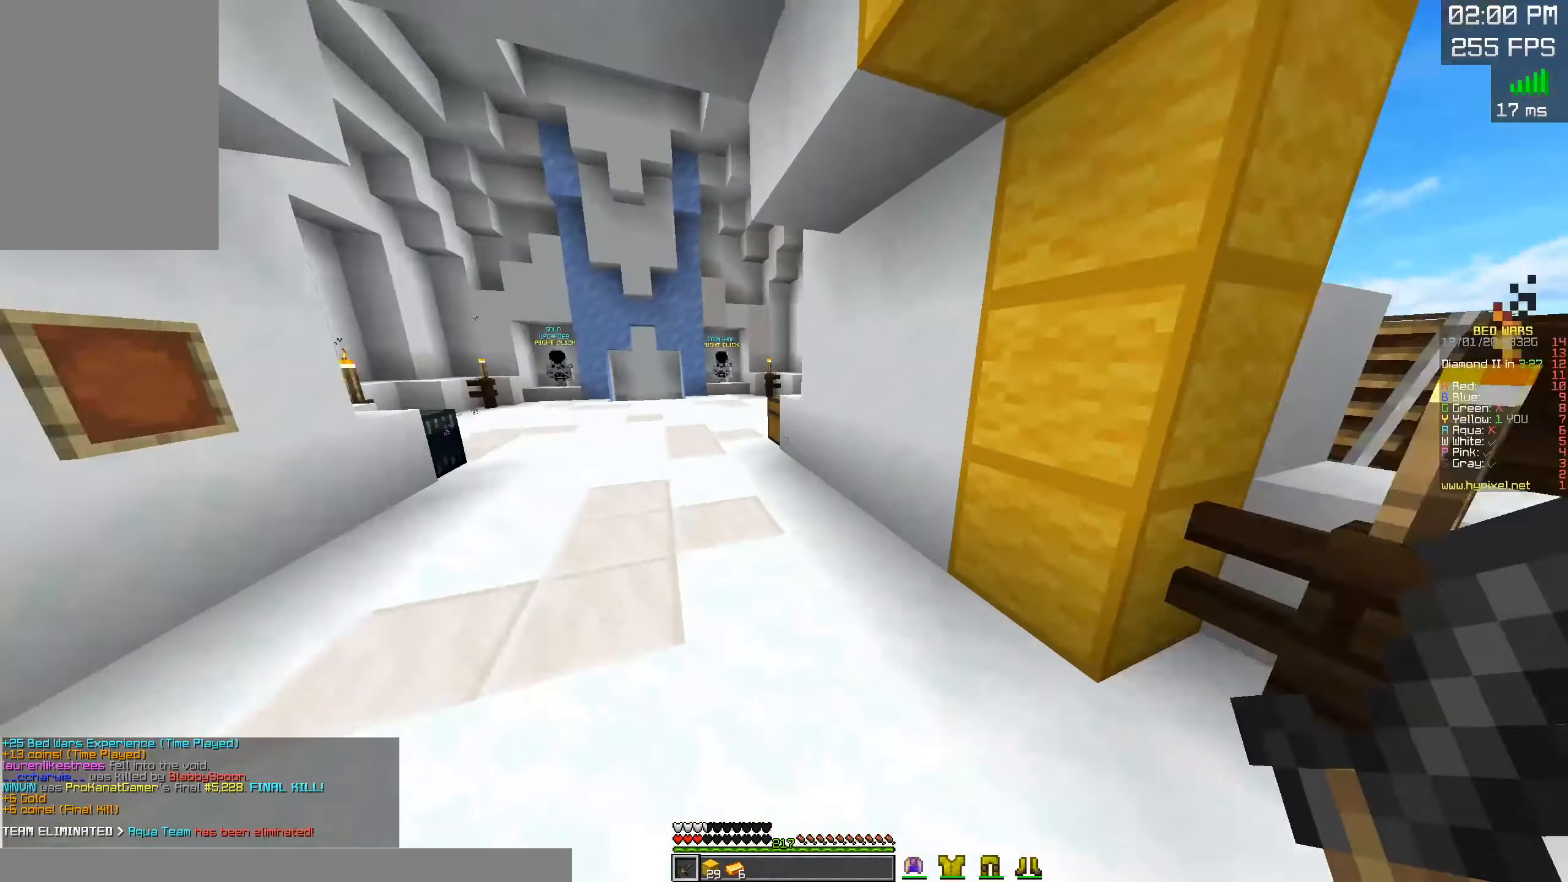
{"keys": ["space", "w"], "mouse": [], "events": [[217, "space", "down"], [317, "mouse_left", "down"], [334, "a", "up"], [434, "mouse_left", "up"]]}
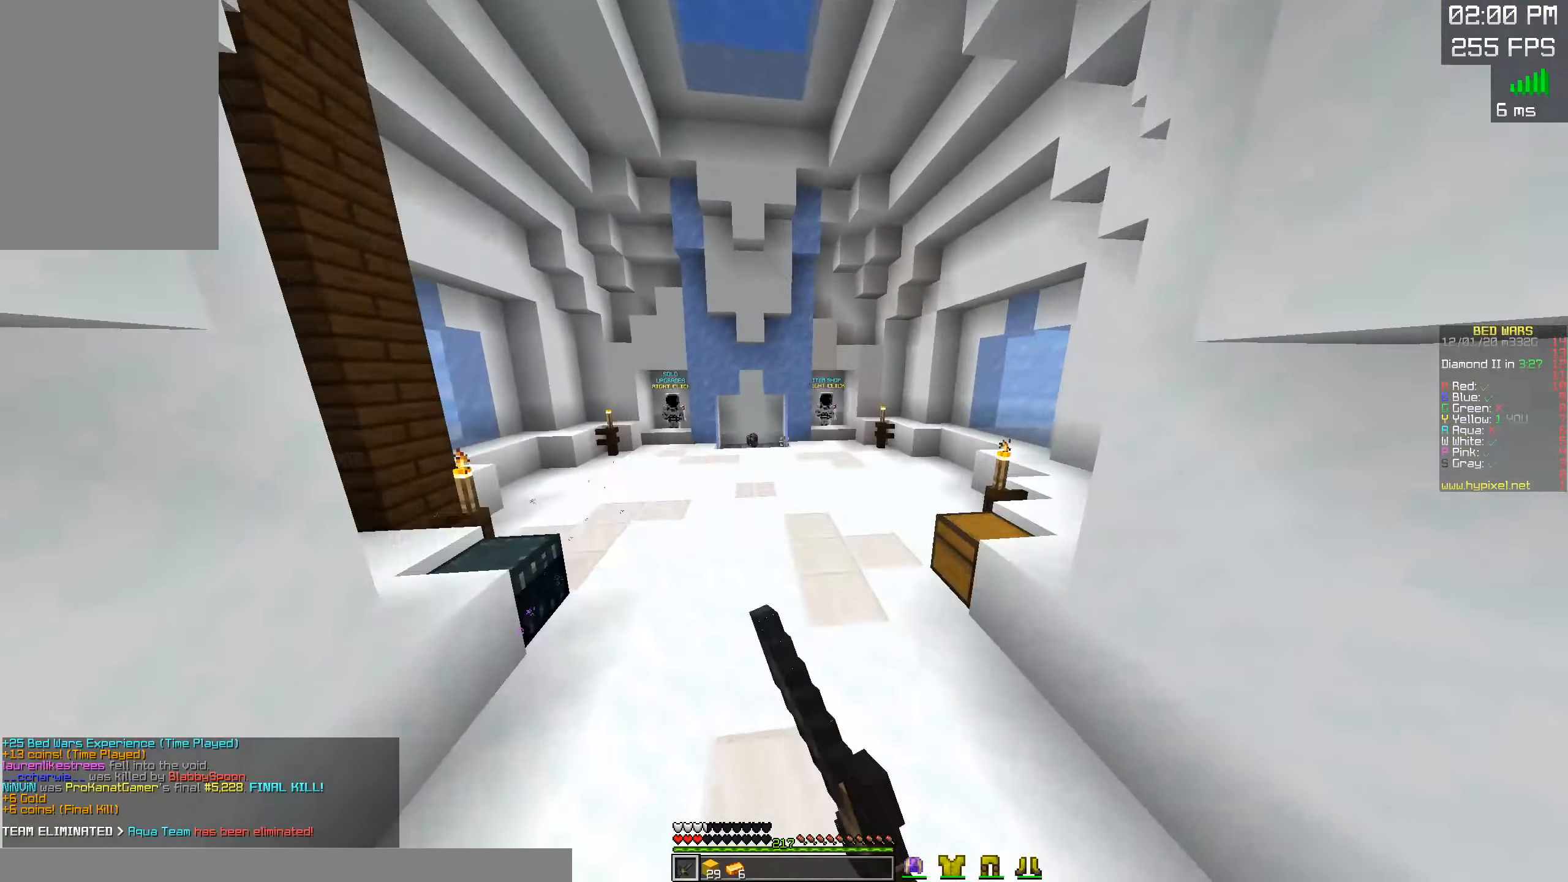
{"keys": ["space", "w"], "mouse": [], "events": [[217, "mouse_left", "down"], [350, "mouse_left", "up"]]}
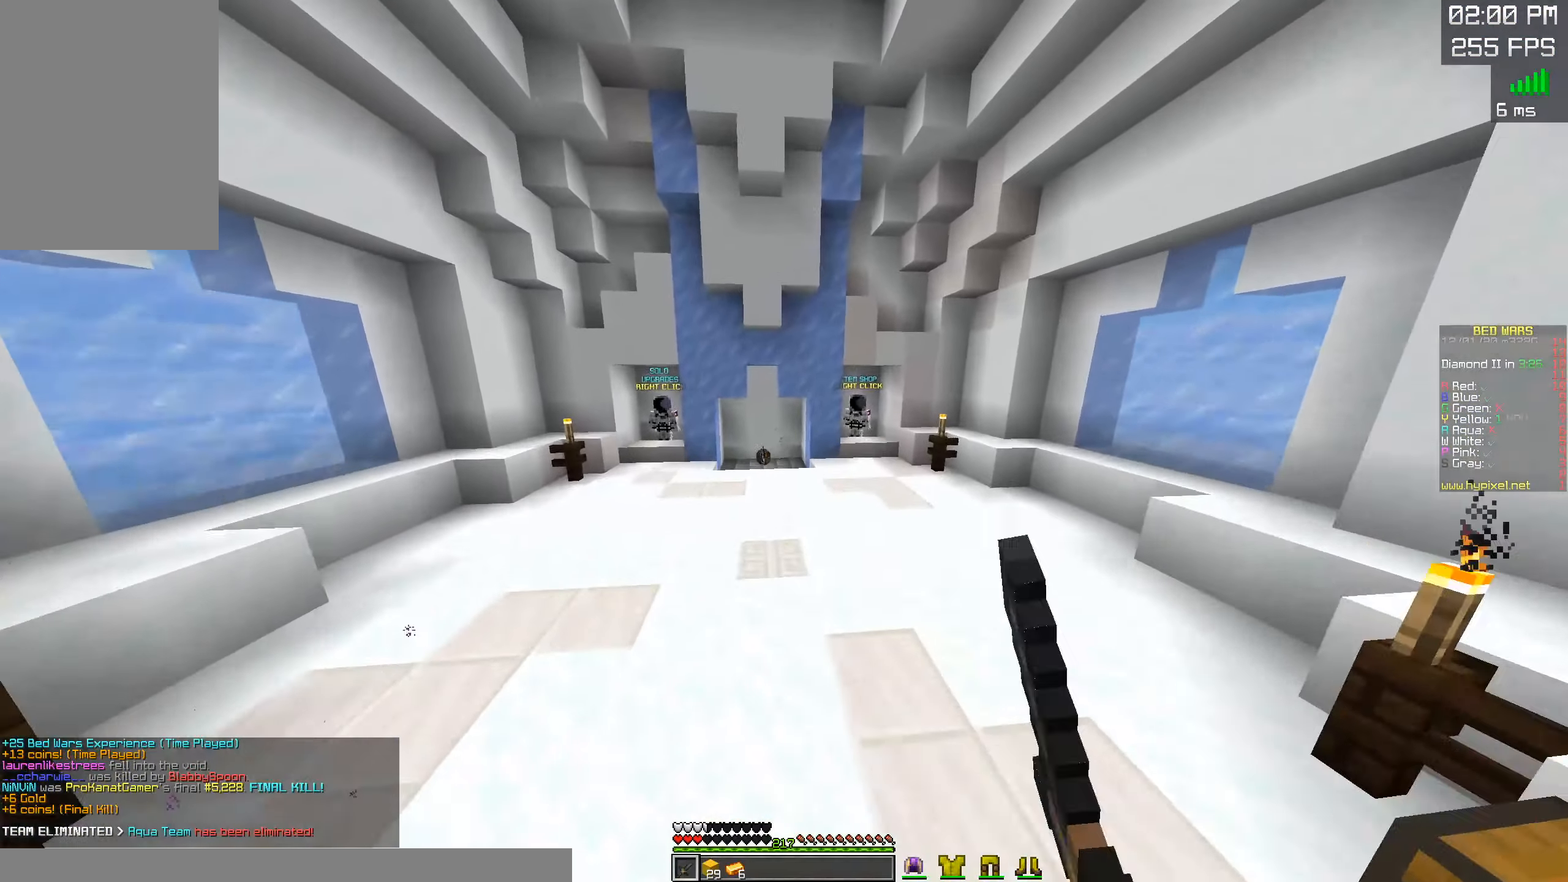
{"keys": ["space", "w"], "mouse": [], "events": []}
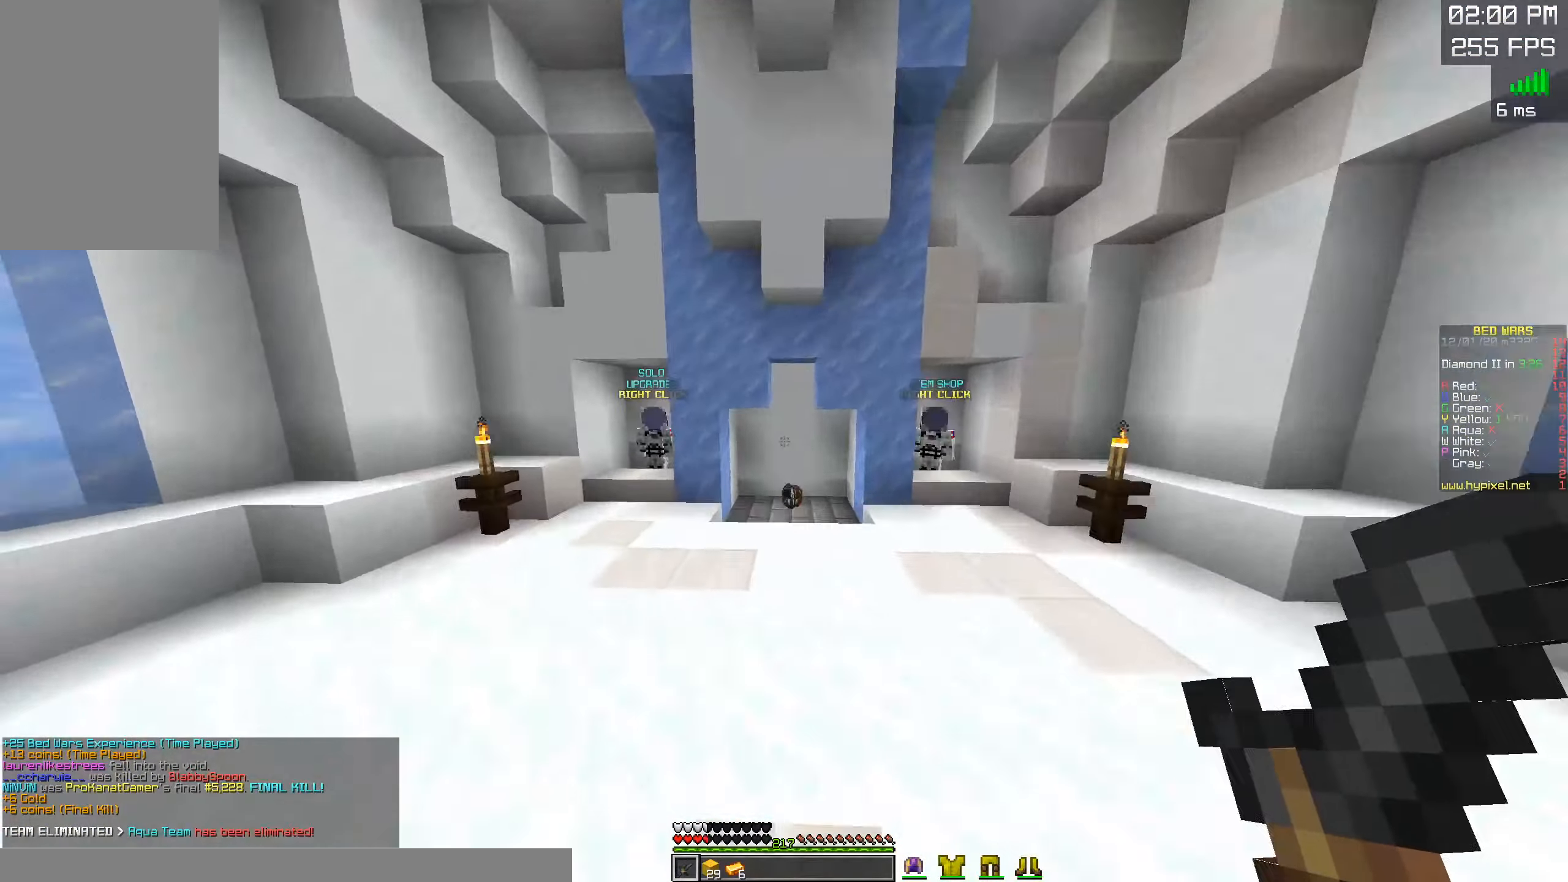
{"keys": ["w"], "mouse": [], "events": [[383, "space", "up"]]}
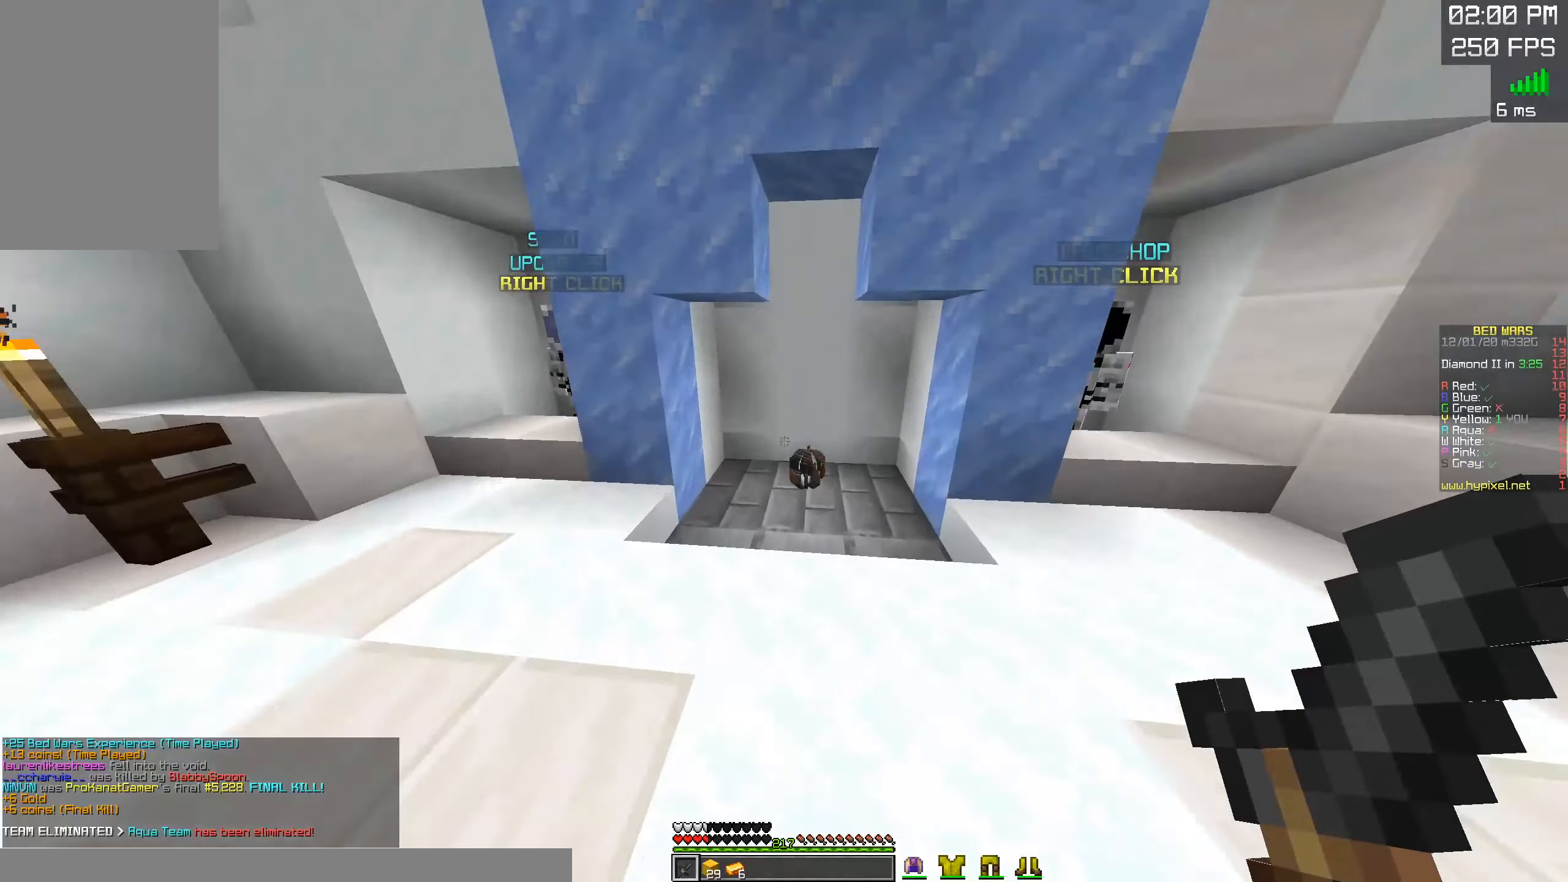
{"keys": ["d", "w"], "mouse": [], "events": [[500, "d", "down"]]}
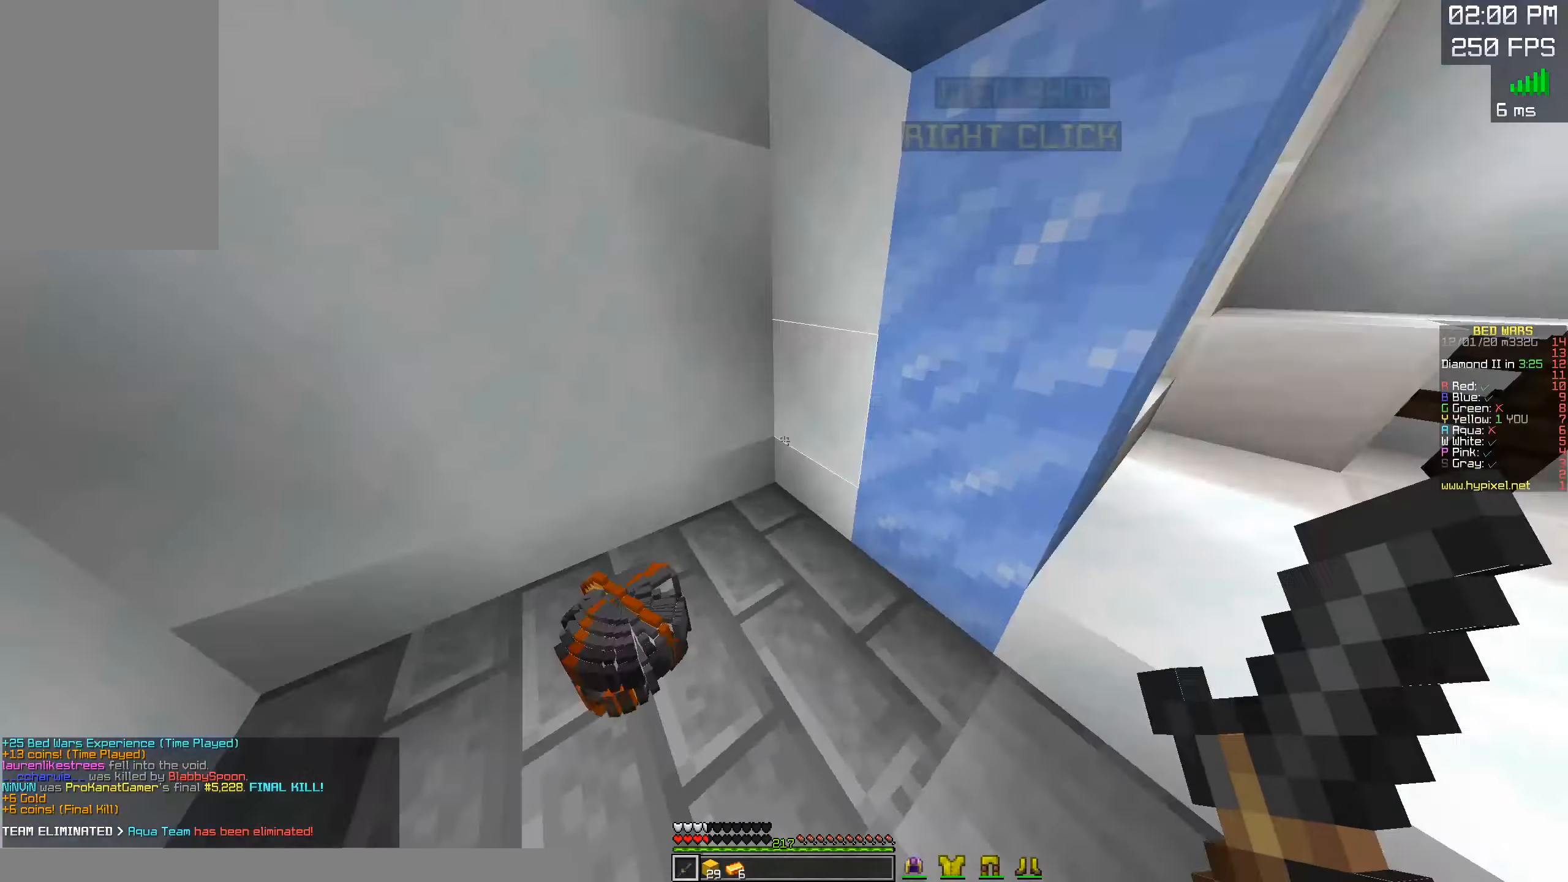
{"keys": ["w"], "mouse": [], "events": [[466, "d", "up"]]}
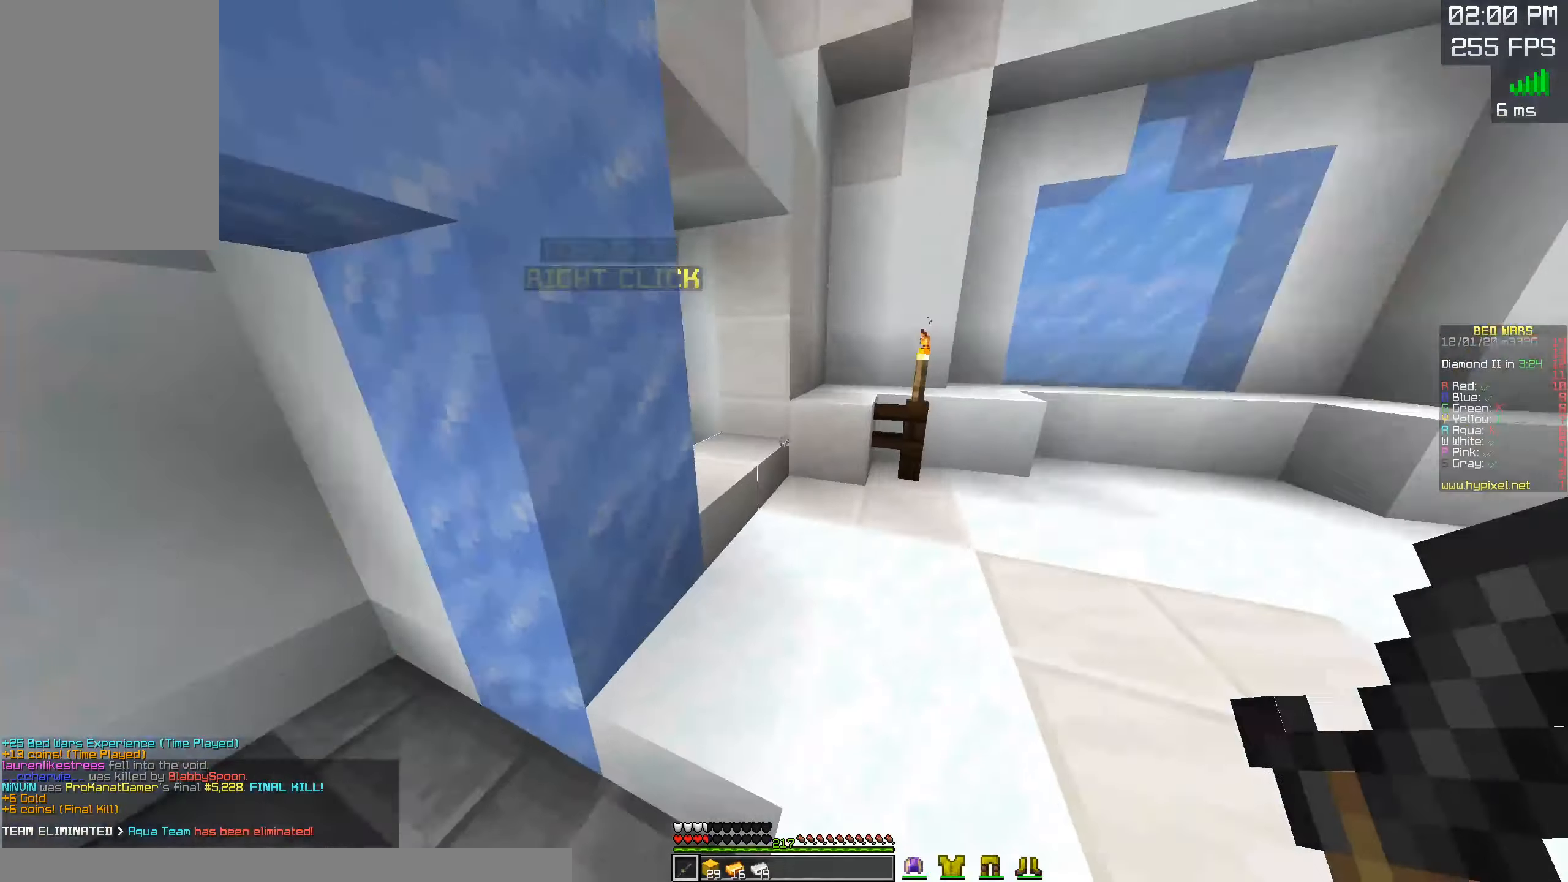
{"keys": ["a", "s", "space"], "mouse": ["right"], "events": [[166, "d", "down"], [333, "mouse_left", "down"], [333, "mouse_right", "down"], [333, "w", "up"], [350, "d", "up"], [366, "s", "down"], [383, "a", "down"], [483, "mouse_left", "up"], [500, "space", "down"]]}
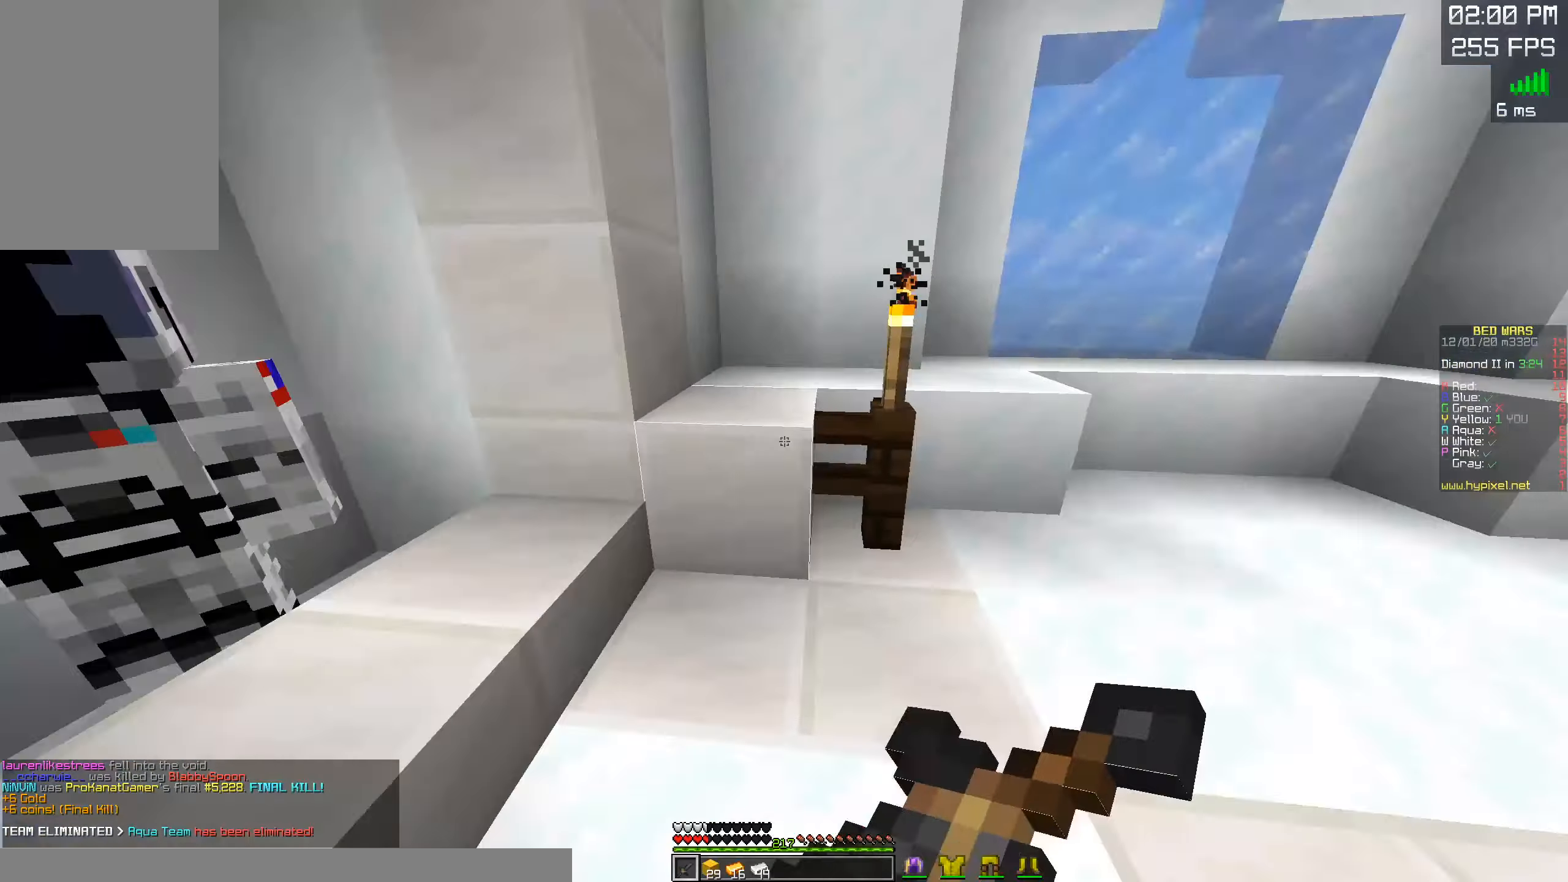
{"keys": [], "mouse": []}
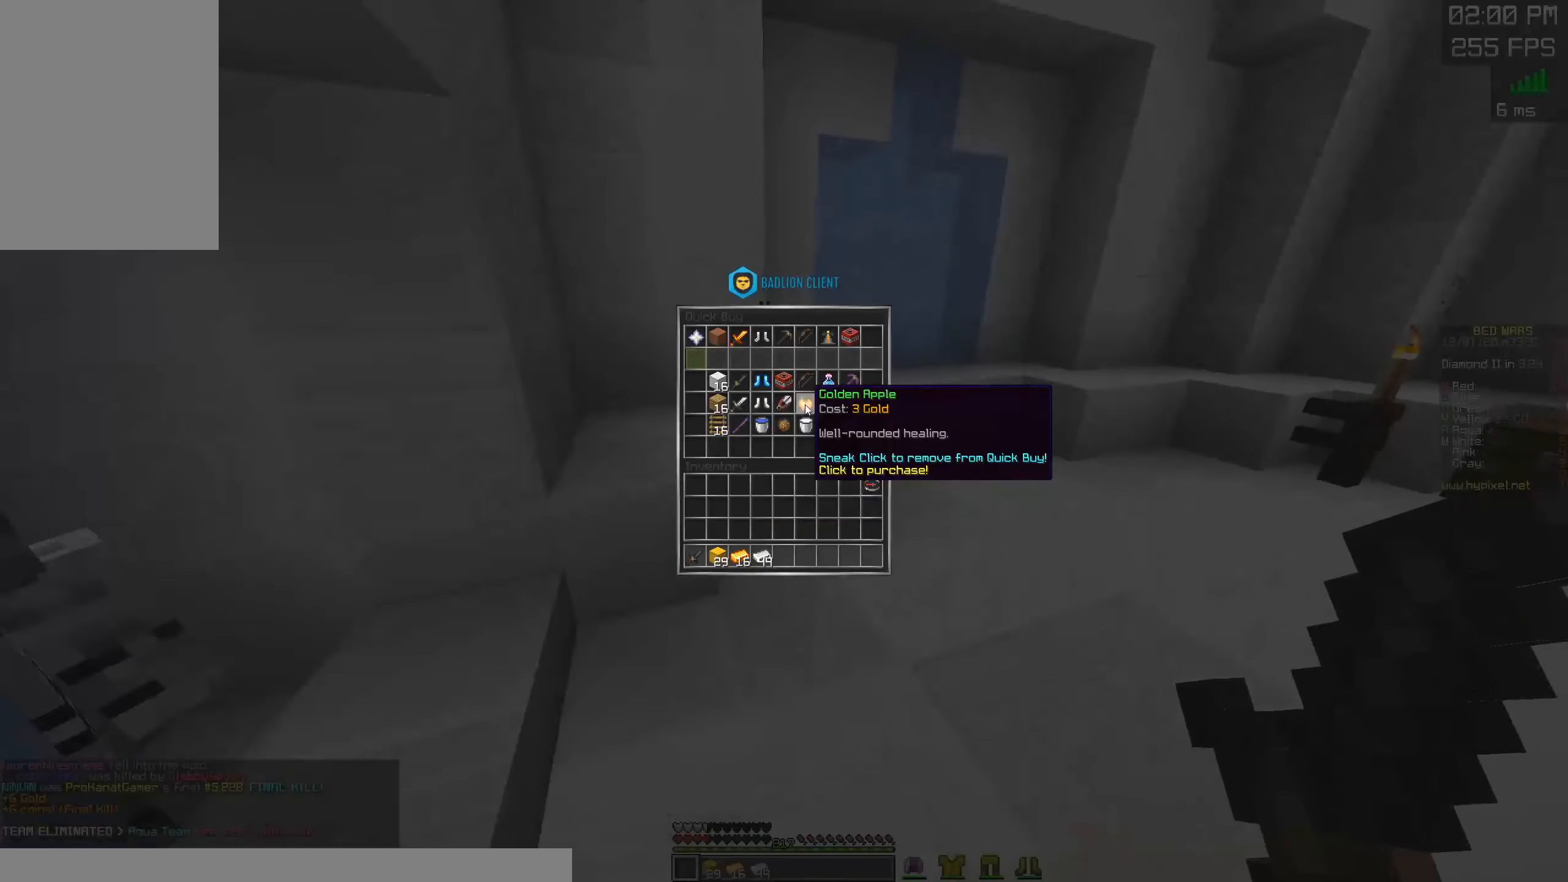
{"keys": [], "mouse": [], "events": []}
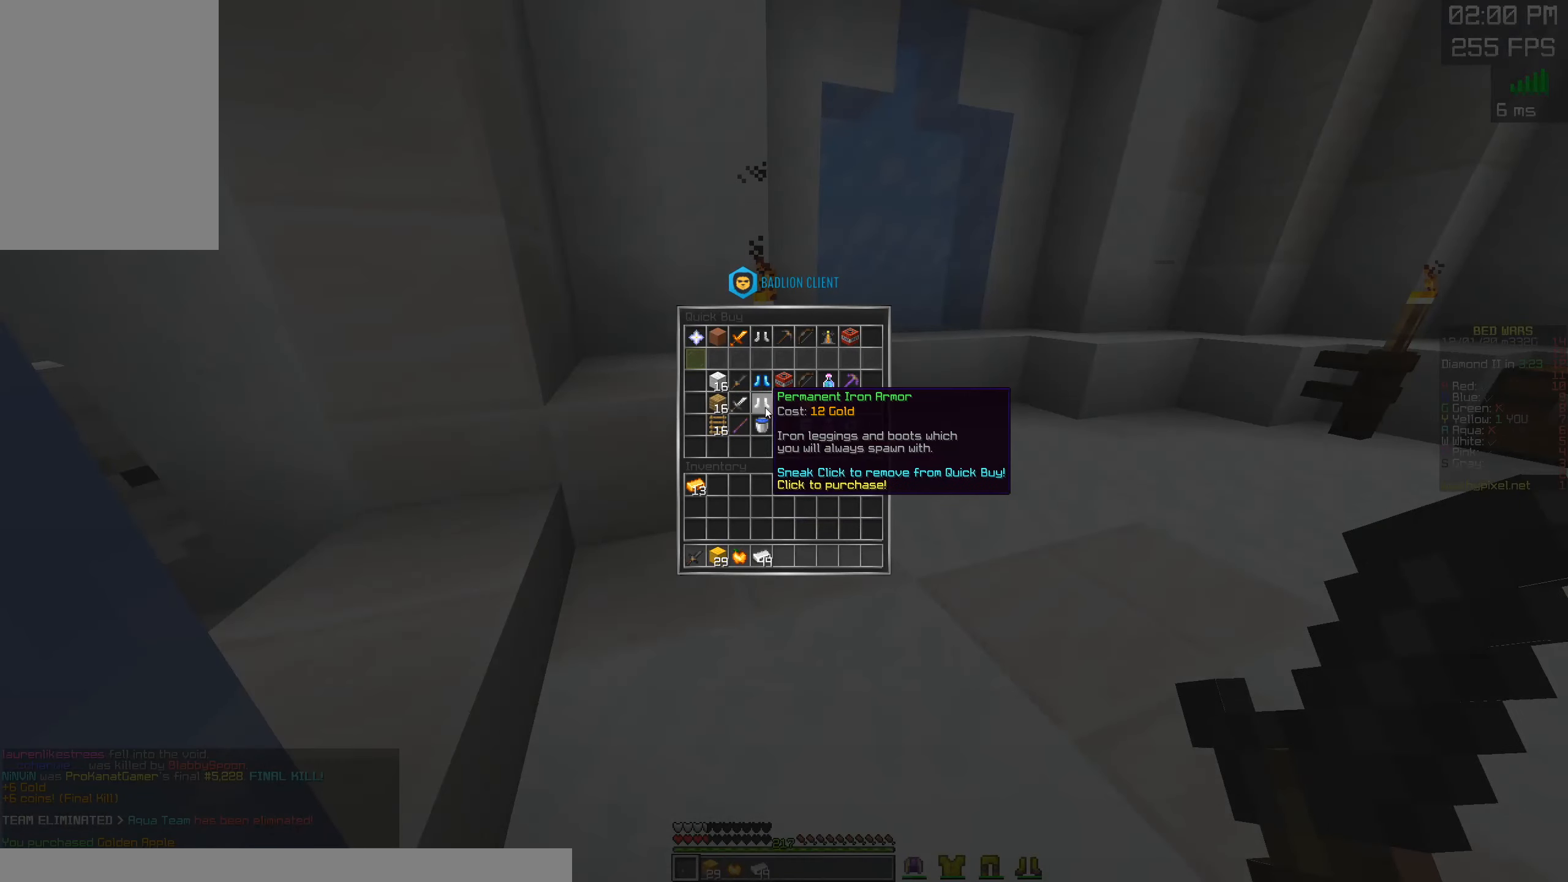
{"keys": [], "mouse": [], "events": []}
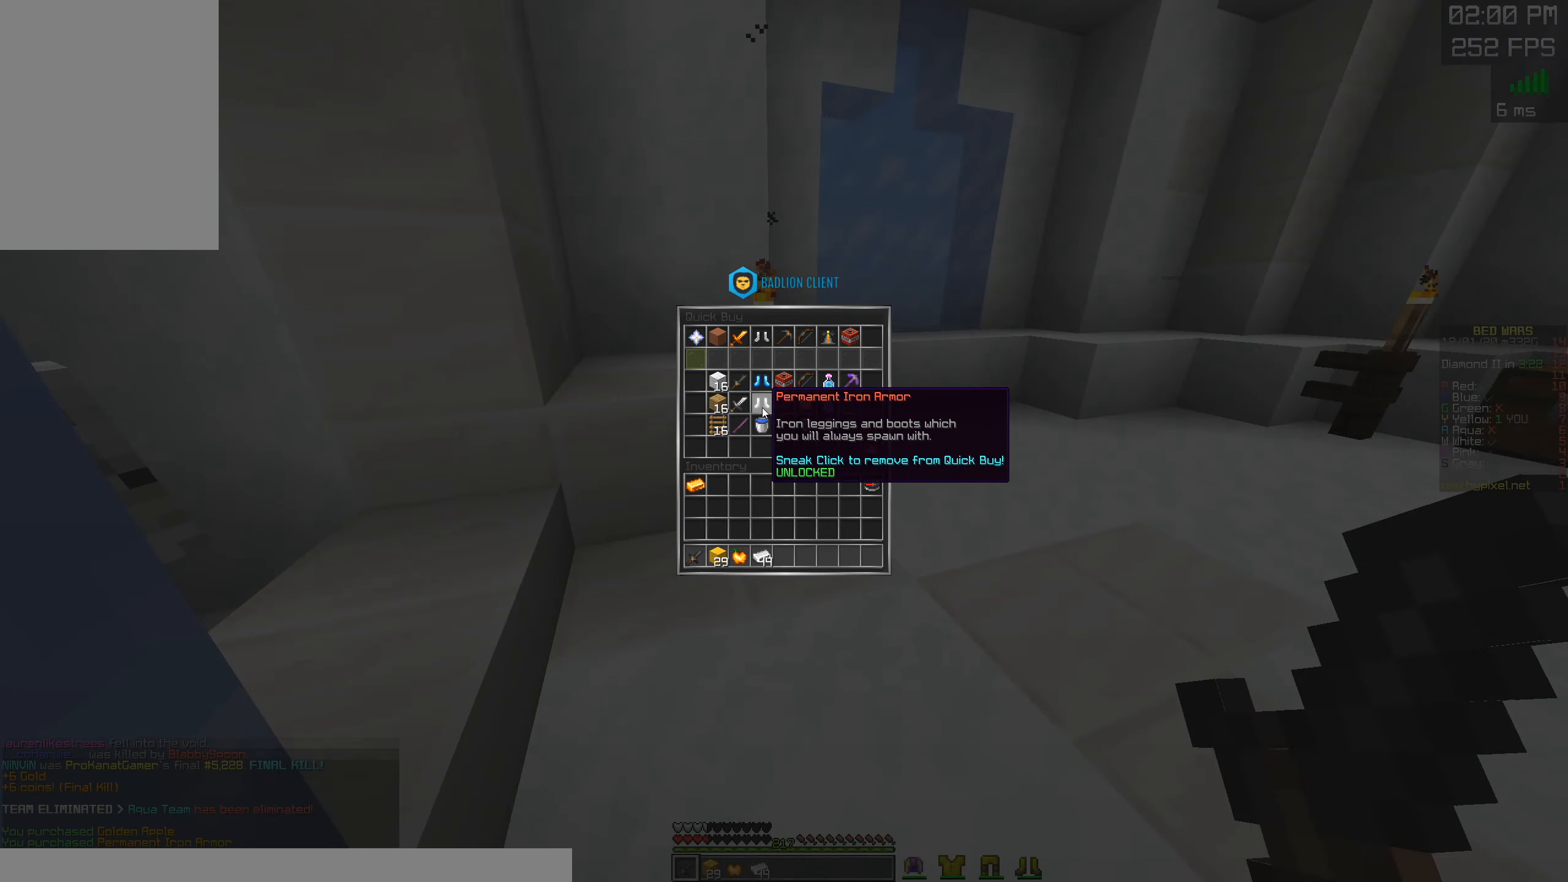
{"keys": ["s"], "mouse": ["left", "right"], "events": [[66, "w", "down"], [266, "mouse_left", "down"], [266, "mouse_right", "down"], [300, "w", "up"], [416, "s", "down"]]}
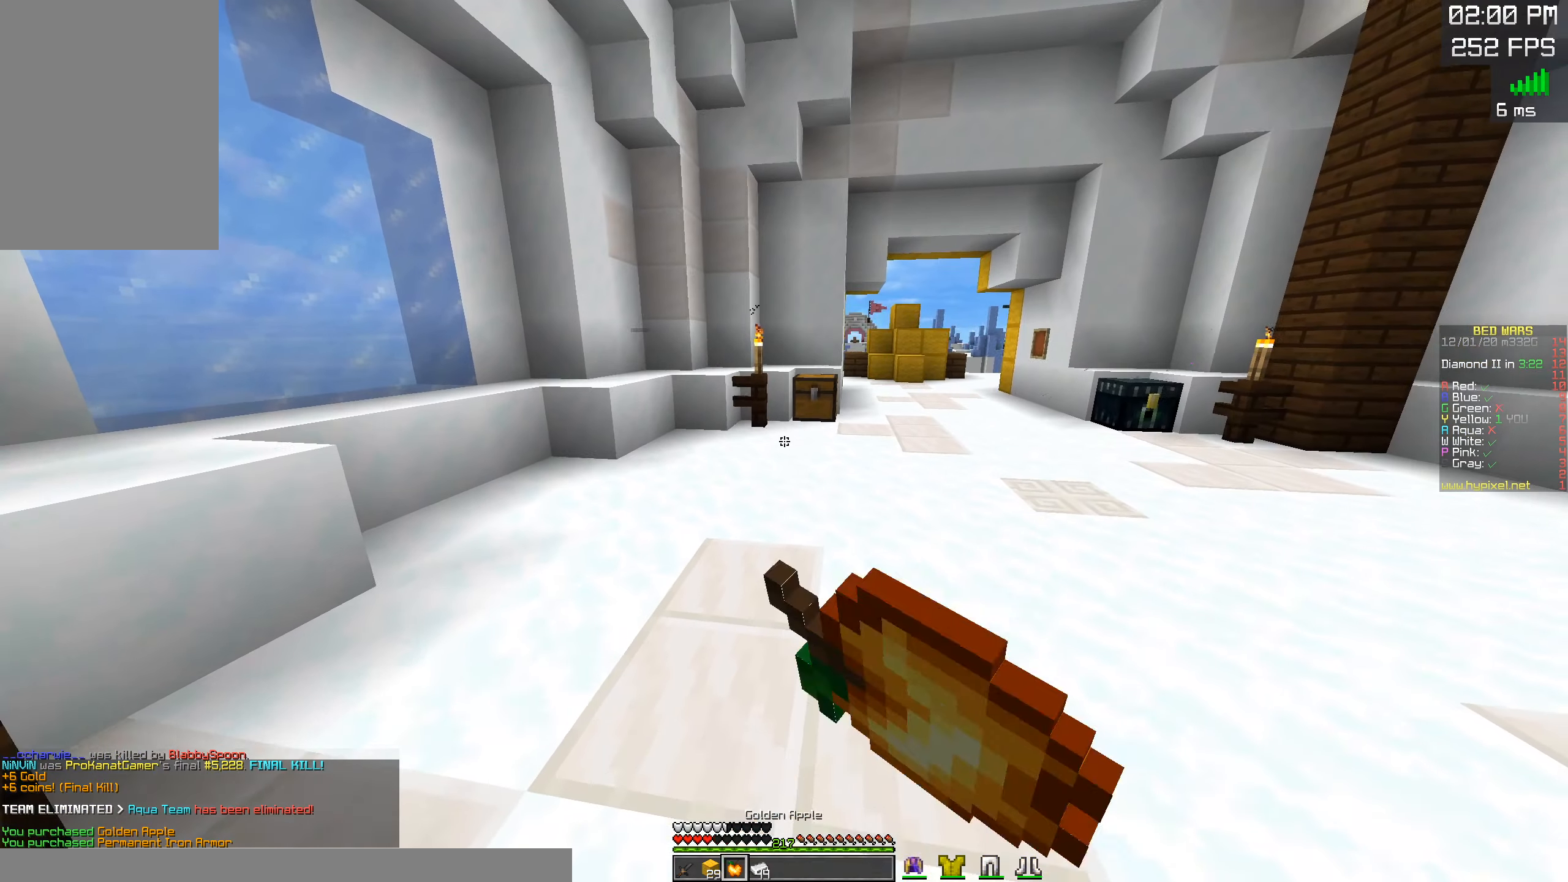
{"keys": ["d", "w"], "mouse": ["left", "right"], "events": [[350, "d", "down"], [366, "s", "up"], [466, "w", "down"]]}
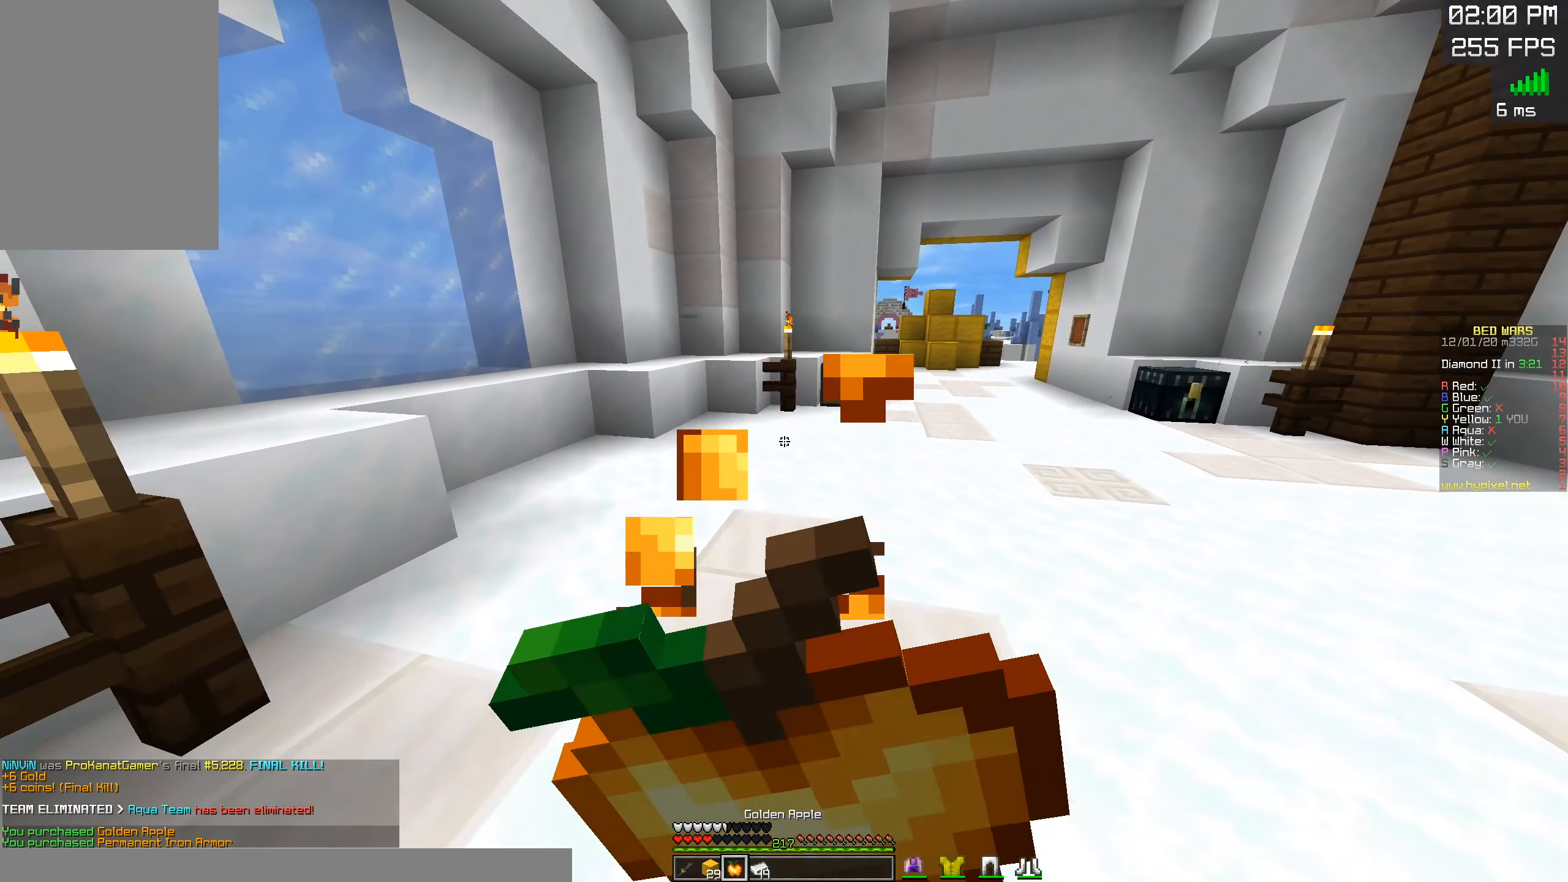
{"keys": ["d", "s"], "mouse": ["left", "right"], "events": [[316, "w", "up"], [383, "s", "down"]]}
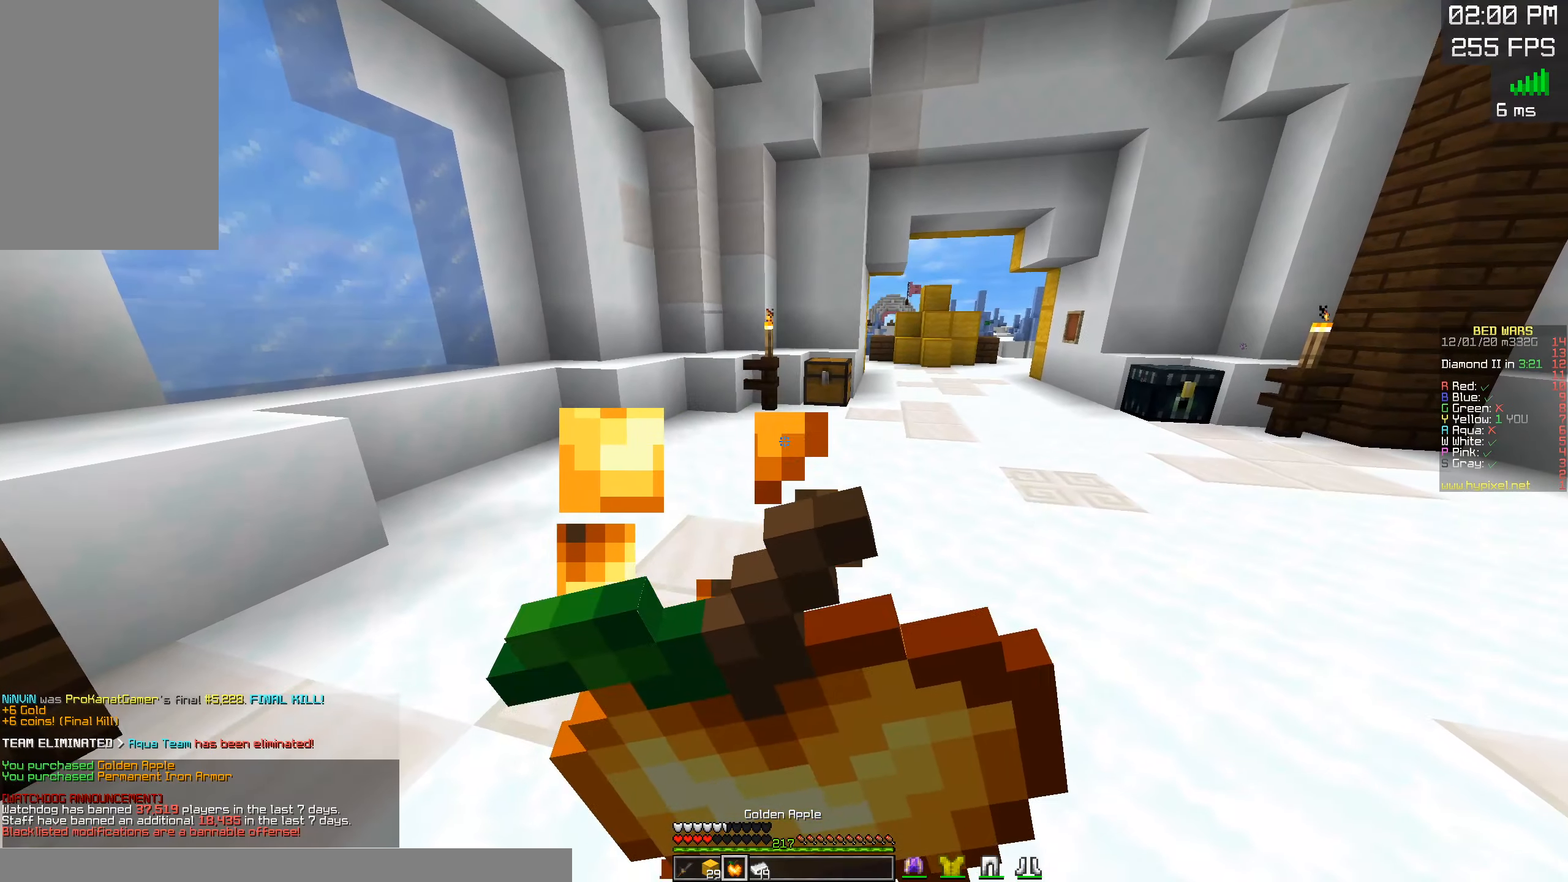
{"keys": ["d", "s"], "mouse": ["left", "right"], "events": []}
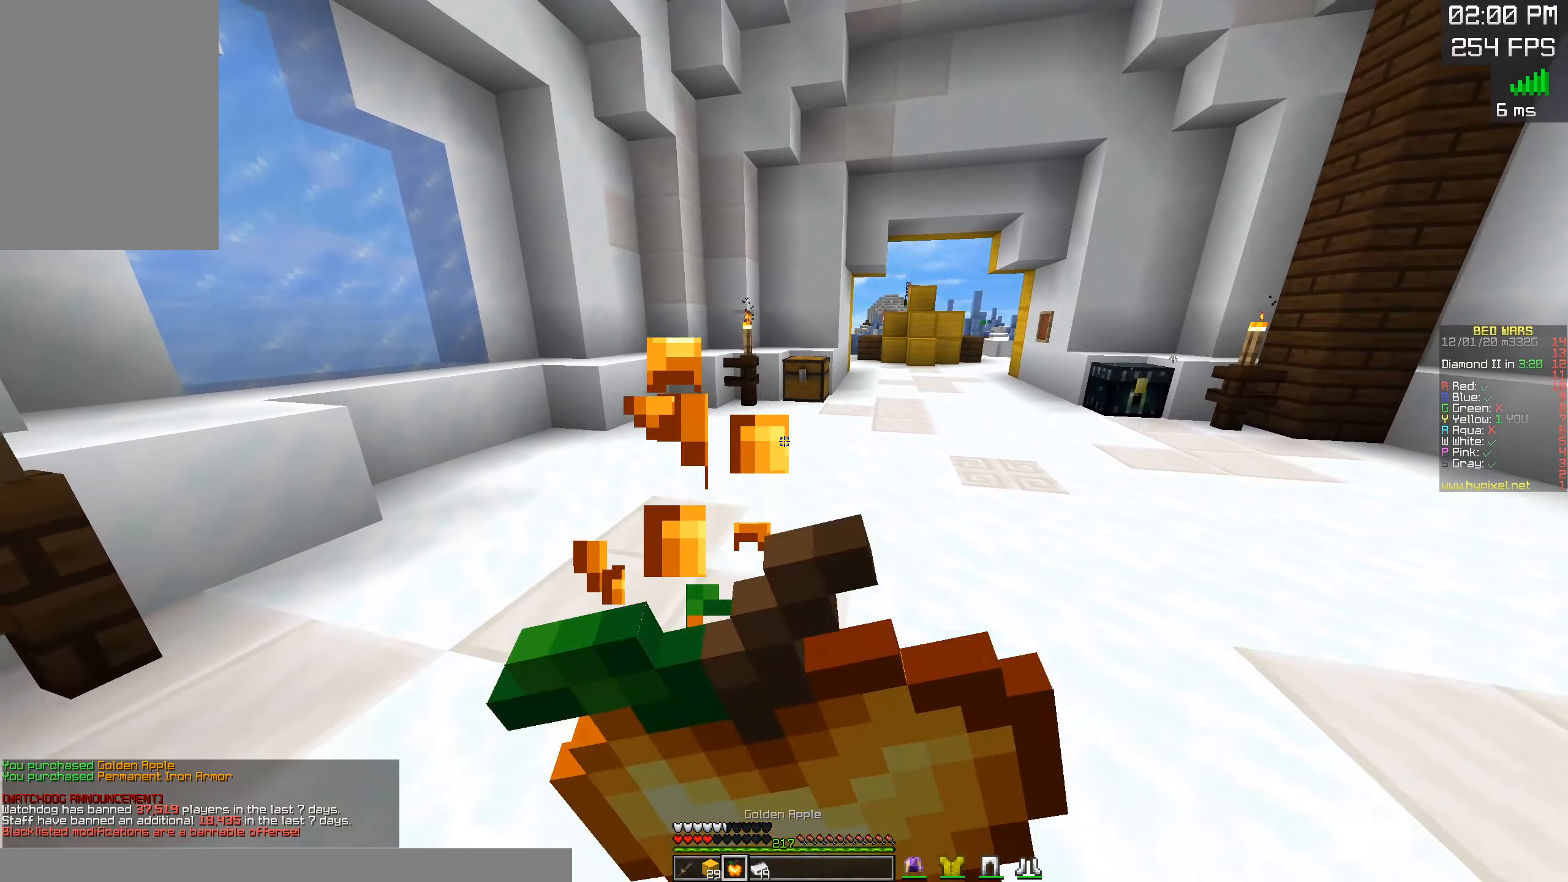
{"keys": ["d", "w"], "mouse": [], "events": [[150, "s", "up"], [300, "w", "down"], [333, "mouse_right", "up"], [467, "mouse_left", "up"]]}
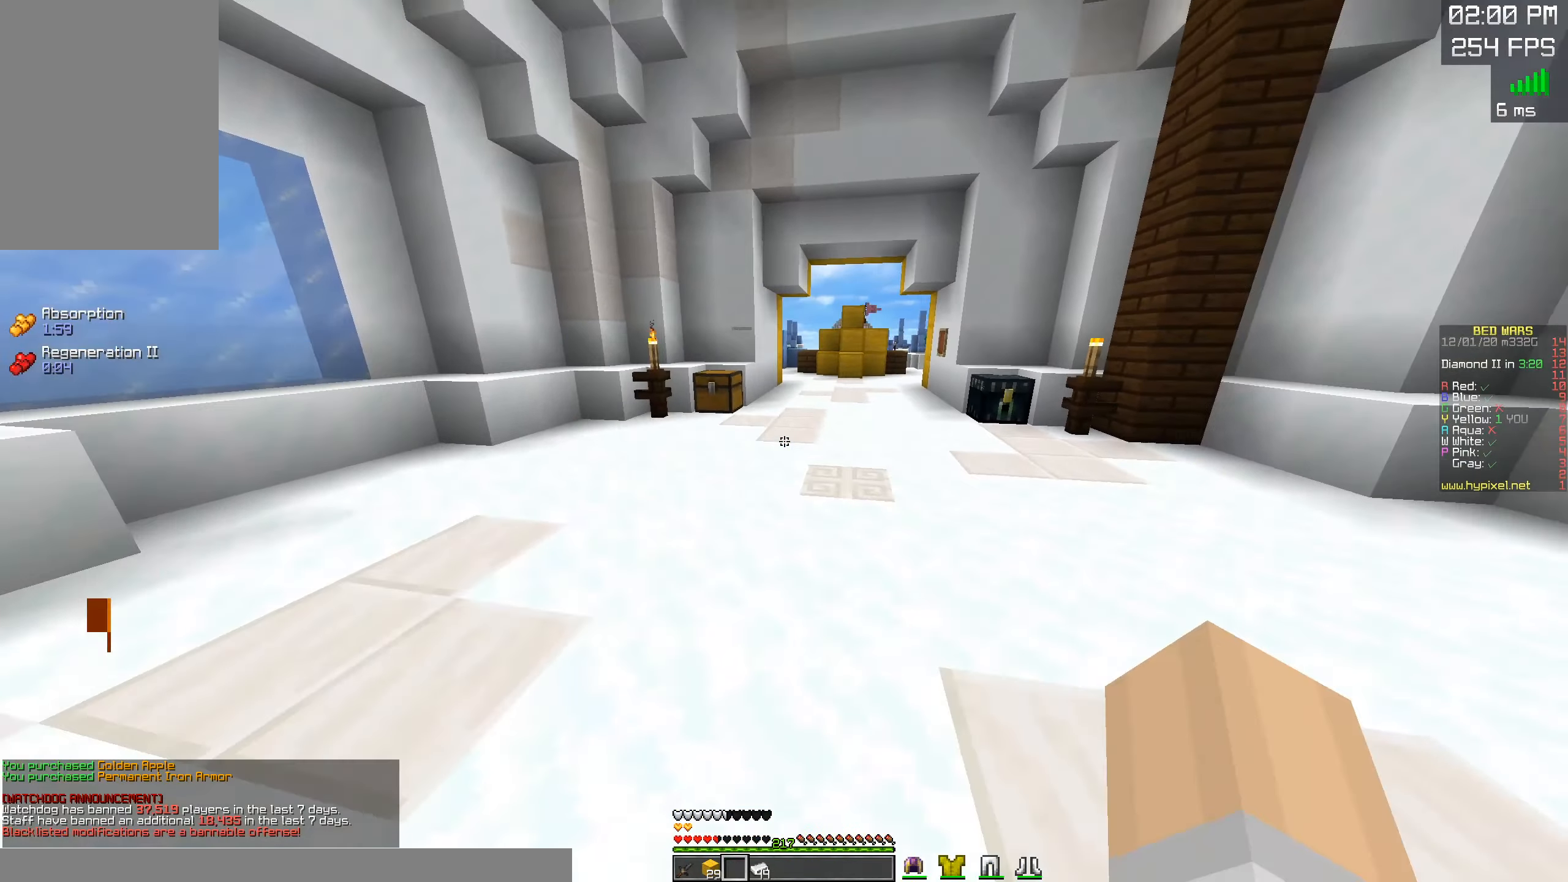
{"keys": ["d", "w"], "mouse": [], "events": []}
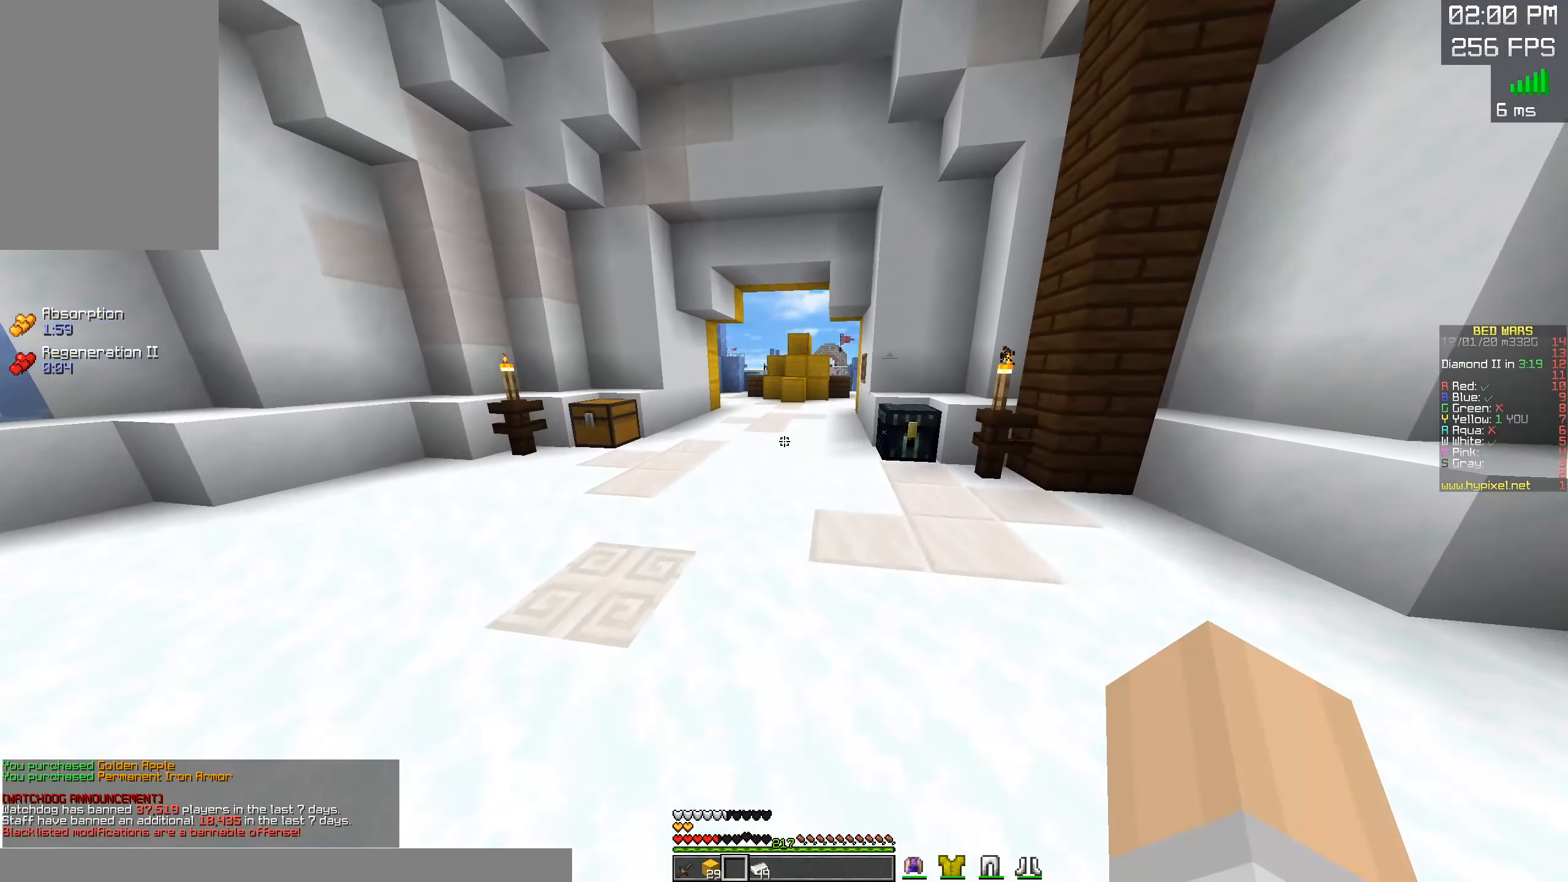
{"keys": ["w"], "mouse": ["left"], "events": [[33, "d", "up"], [83, "space", "down"], [317, "space", "up"], [333, "mouse_left", "down"]]}
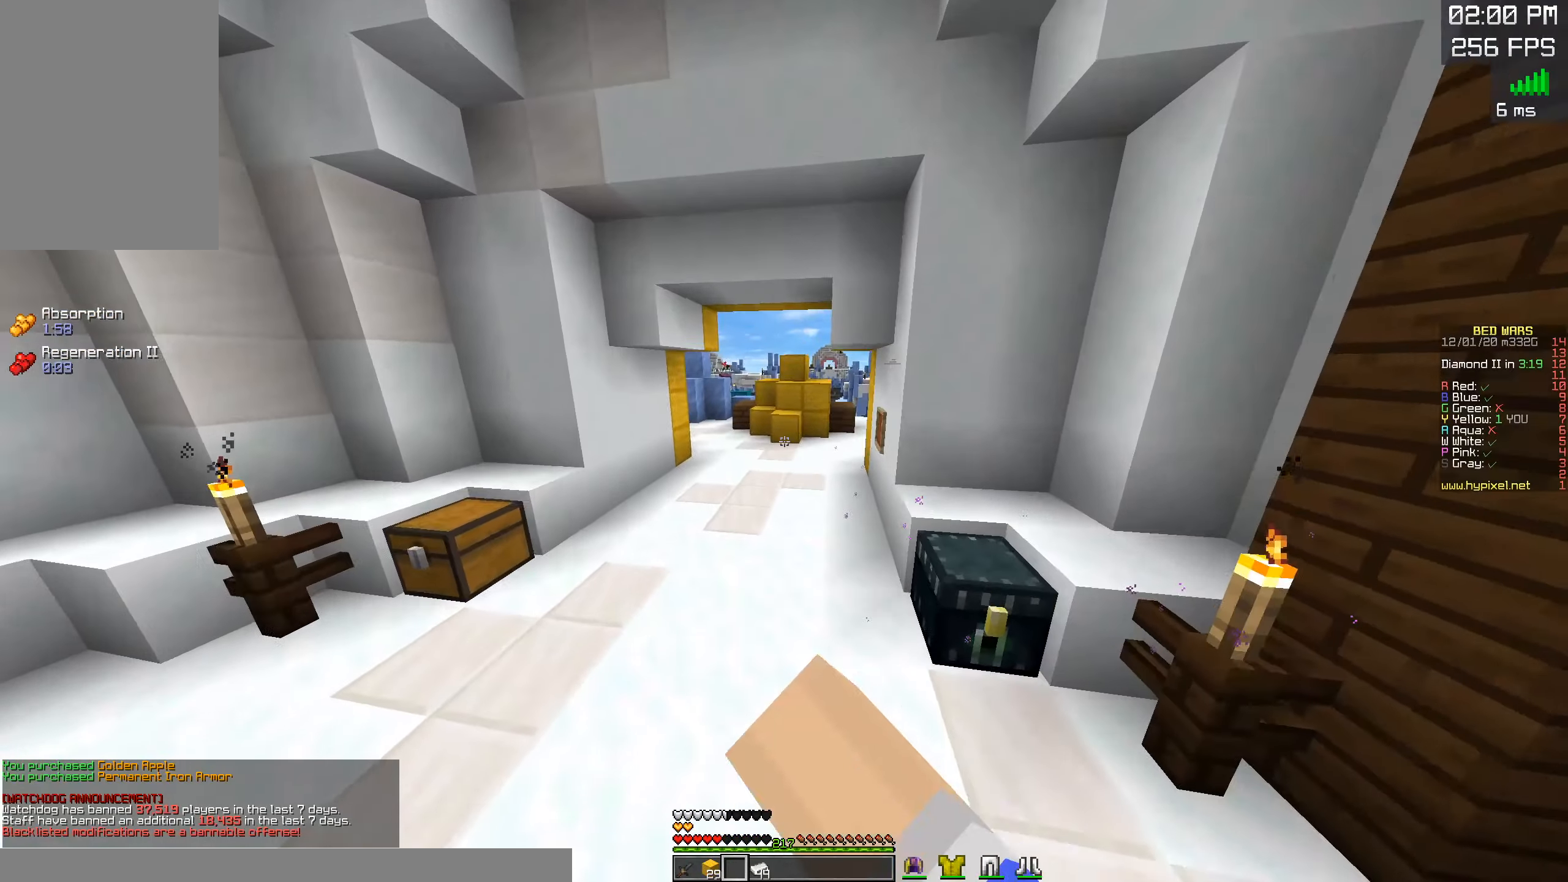
{"keys": ["w"], "mouse": [], "events": [[33, "space", "down"], [333, "space", "up"], [450, "mouse_left", "up"]]}
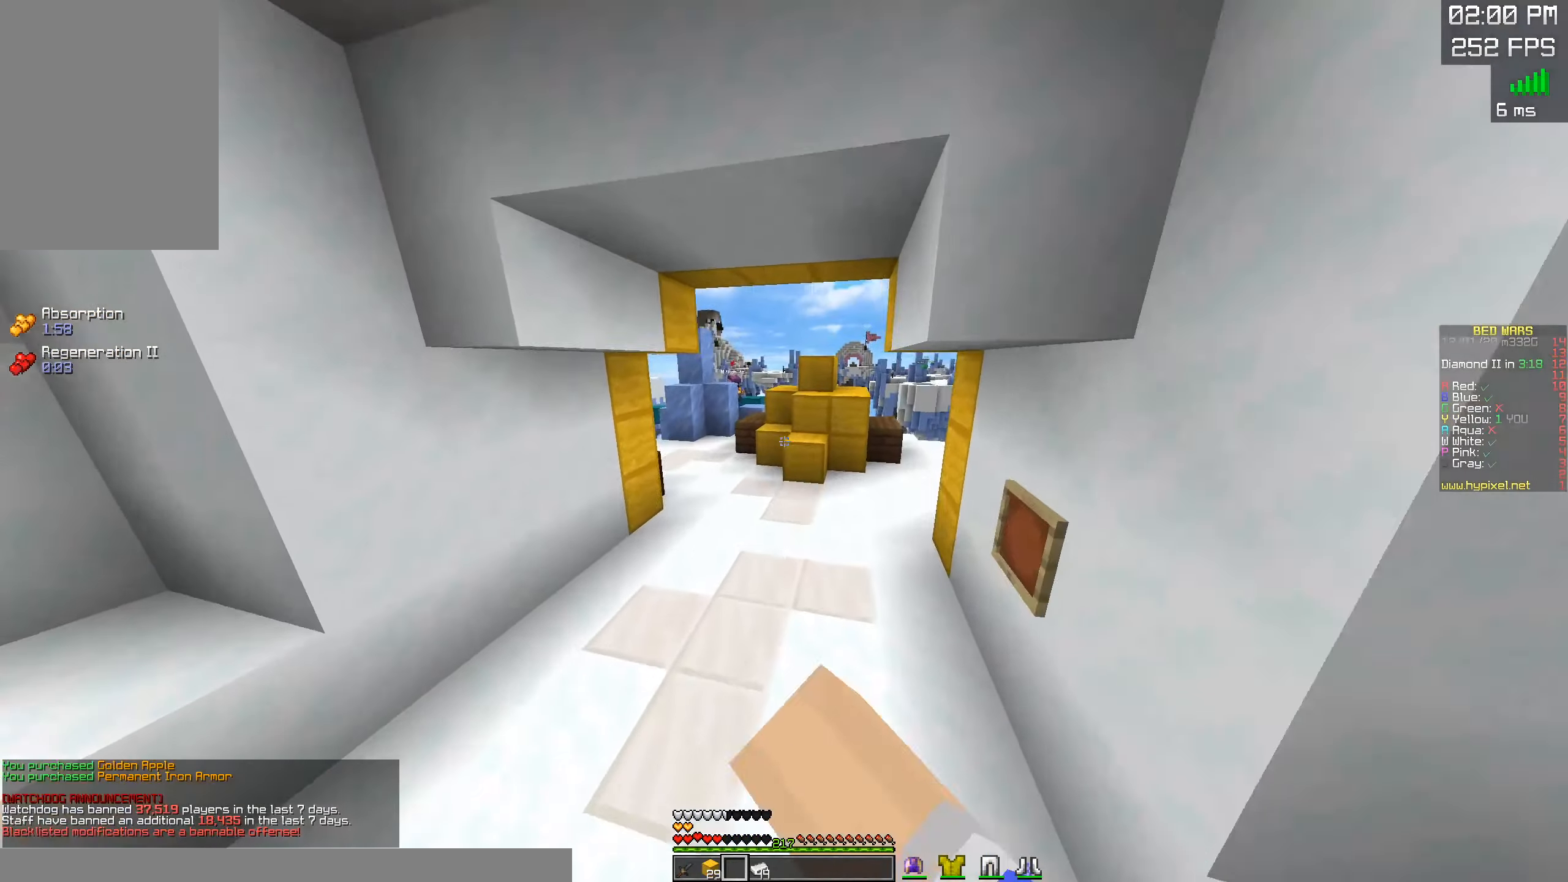
{"keys": ["space", "w"], "mouse": [], "events": [[50, "space", "down"]]}
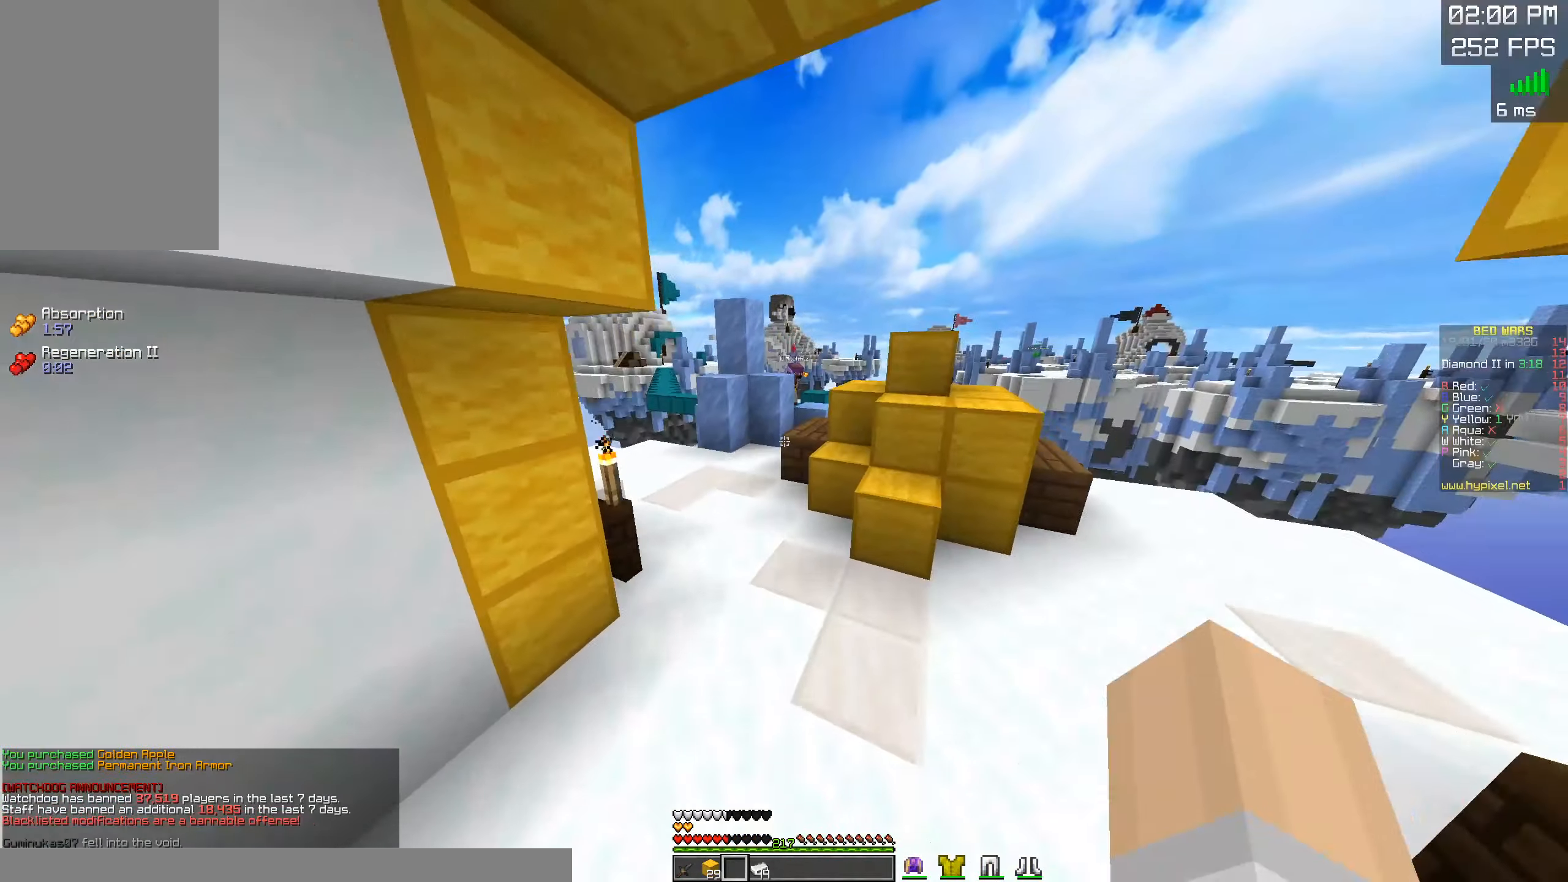
{"keys": ["w"], "mouse": [], "events": [[83, "space", "up"], [267, "a", "down"], [483, "a", "up"]]}
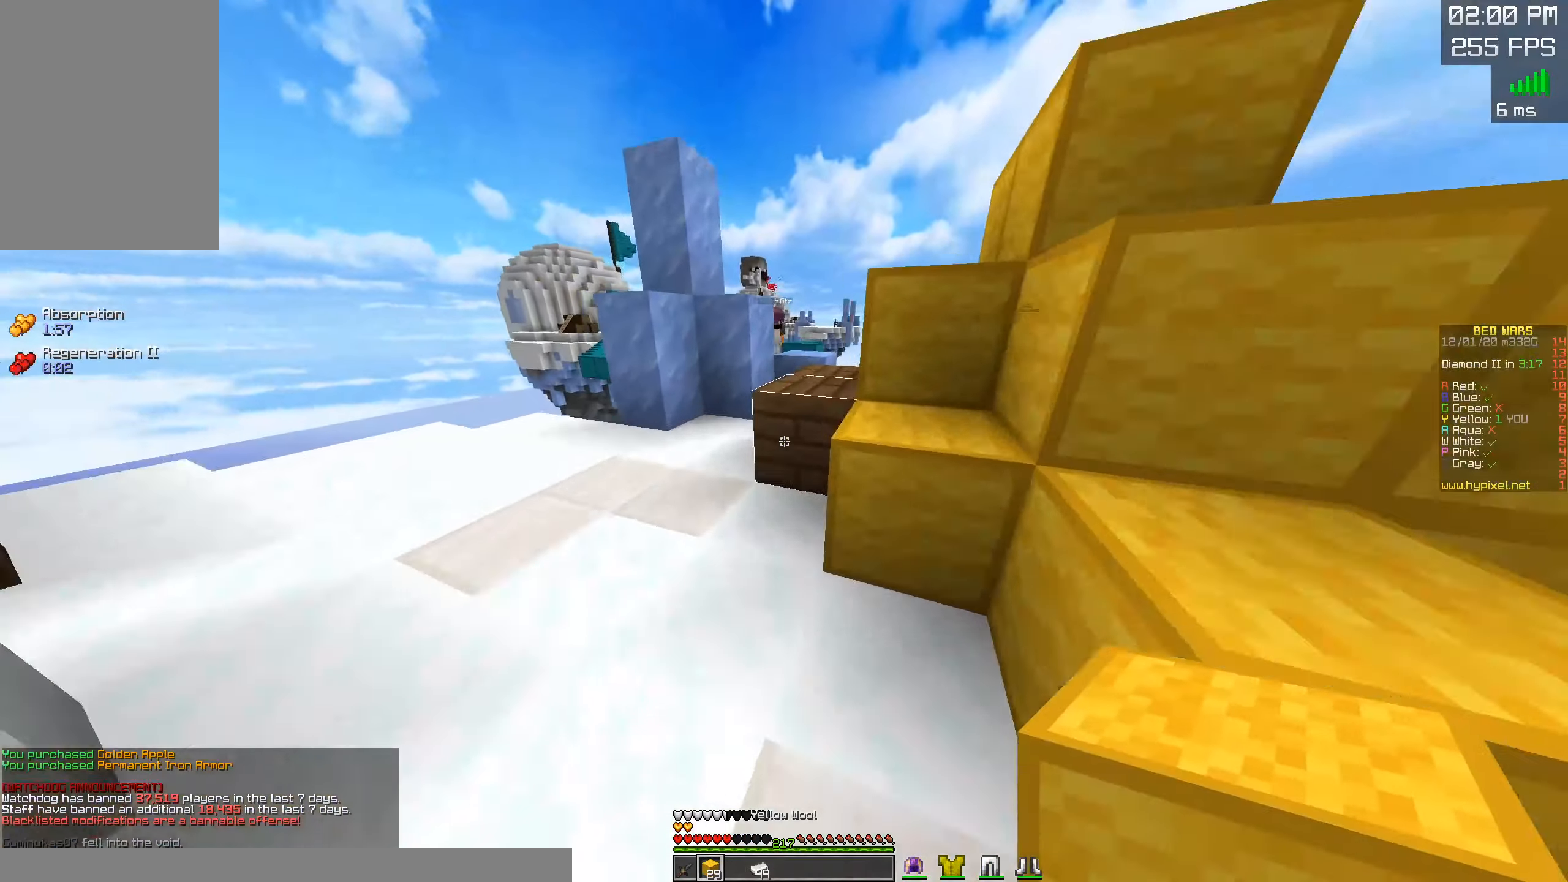
{"keys": ["w"], "mouse": ["right"], "events": [[17, "mouse_right", "down"], [83, "space", "down"], [183, "d", "down"], [200, "mouse_right", "up"], [300, "space", "up"], [450, "mouse_right", "down"], [467, "d", "up"]]}
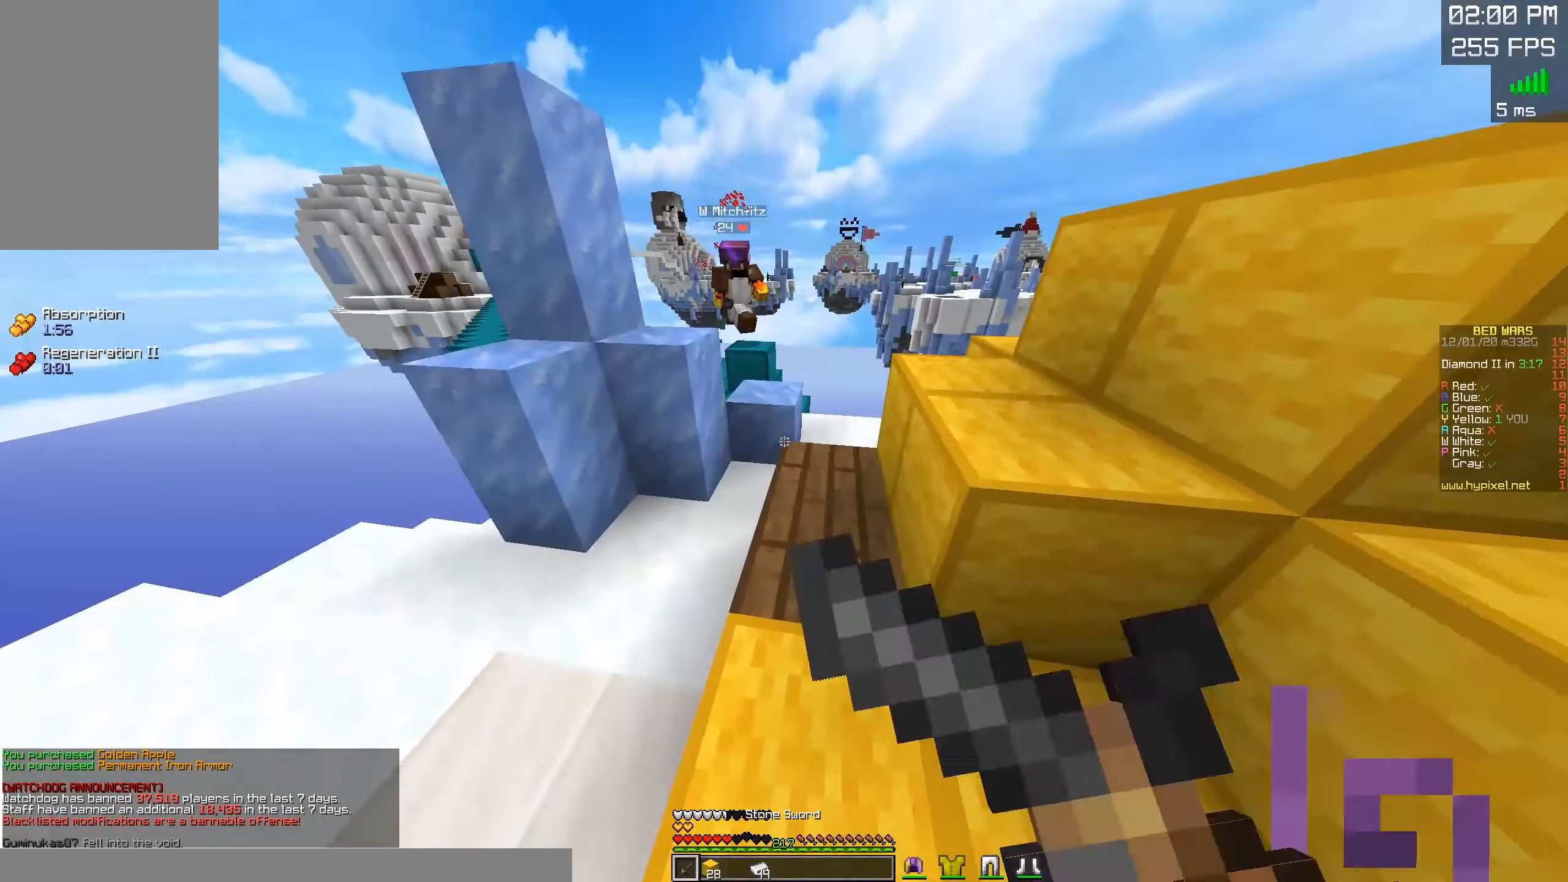
{"keys": ["d", "w"], "mouse": ["left"], "events": [[117, "d", "down"], [150, "mouse_right", "up"], [233, "d", "up"], [300, "mouse_left", "down"], [333, "d", "down"]]}
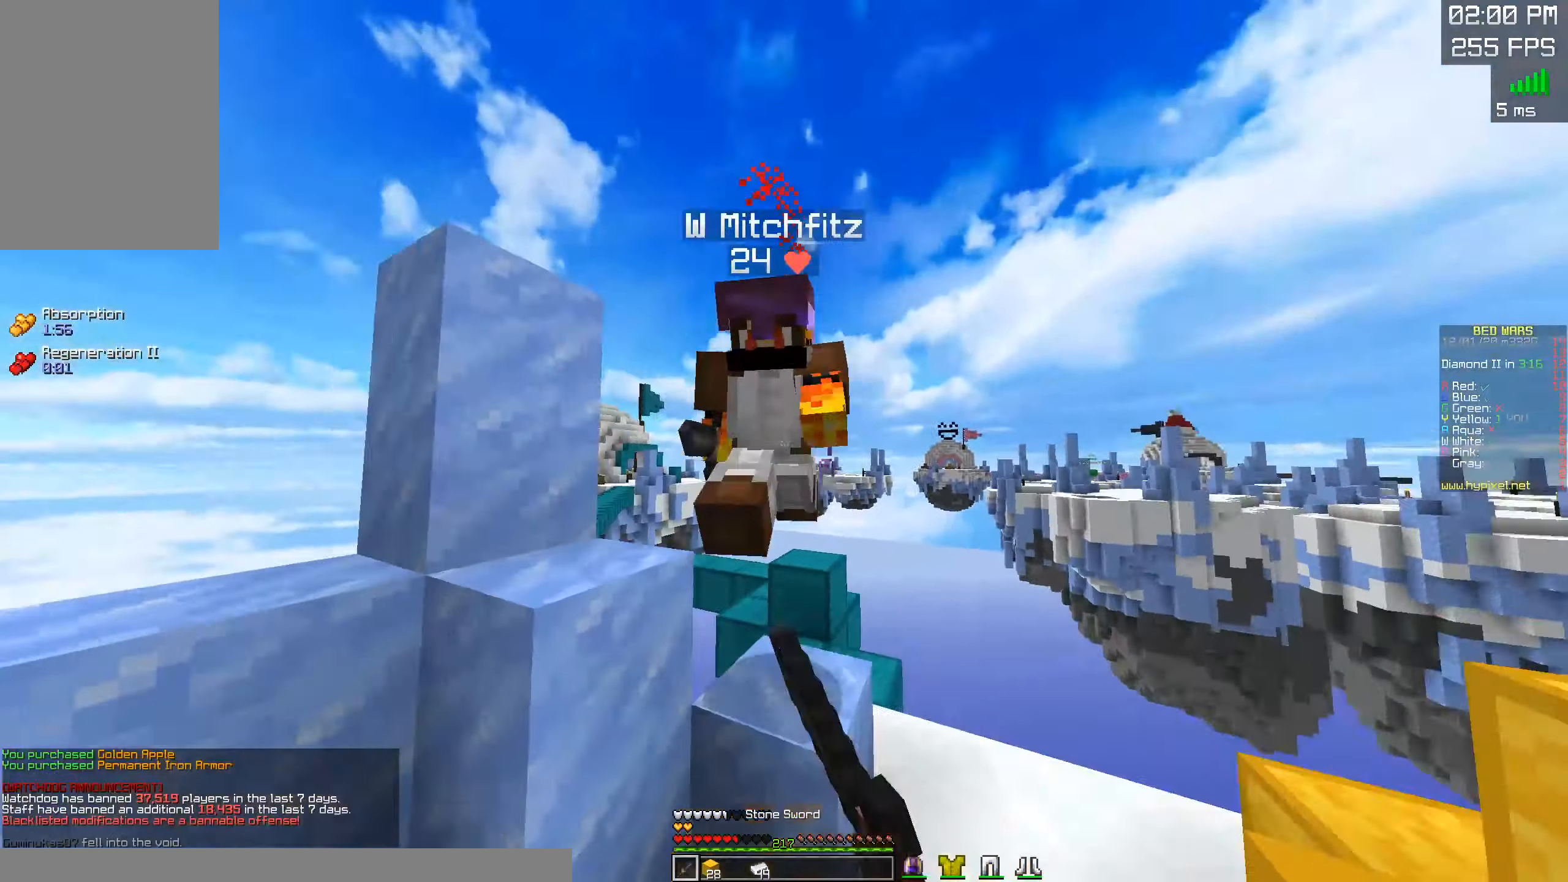
{"keys": ["w"], "mouse": ["left"], "events": [[17, "mouse_right", "down"], [67, "a", "down"], [100, "w", "up"], [117, "mouse_right", "up"], [133, "d", "up"], [383, "w", "down"], [500, "a", "up"]]}
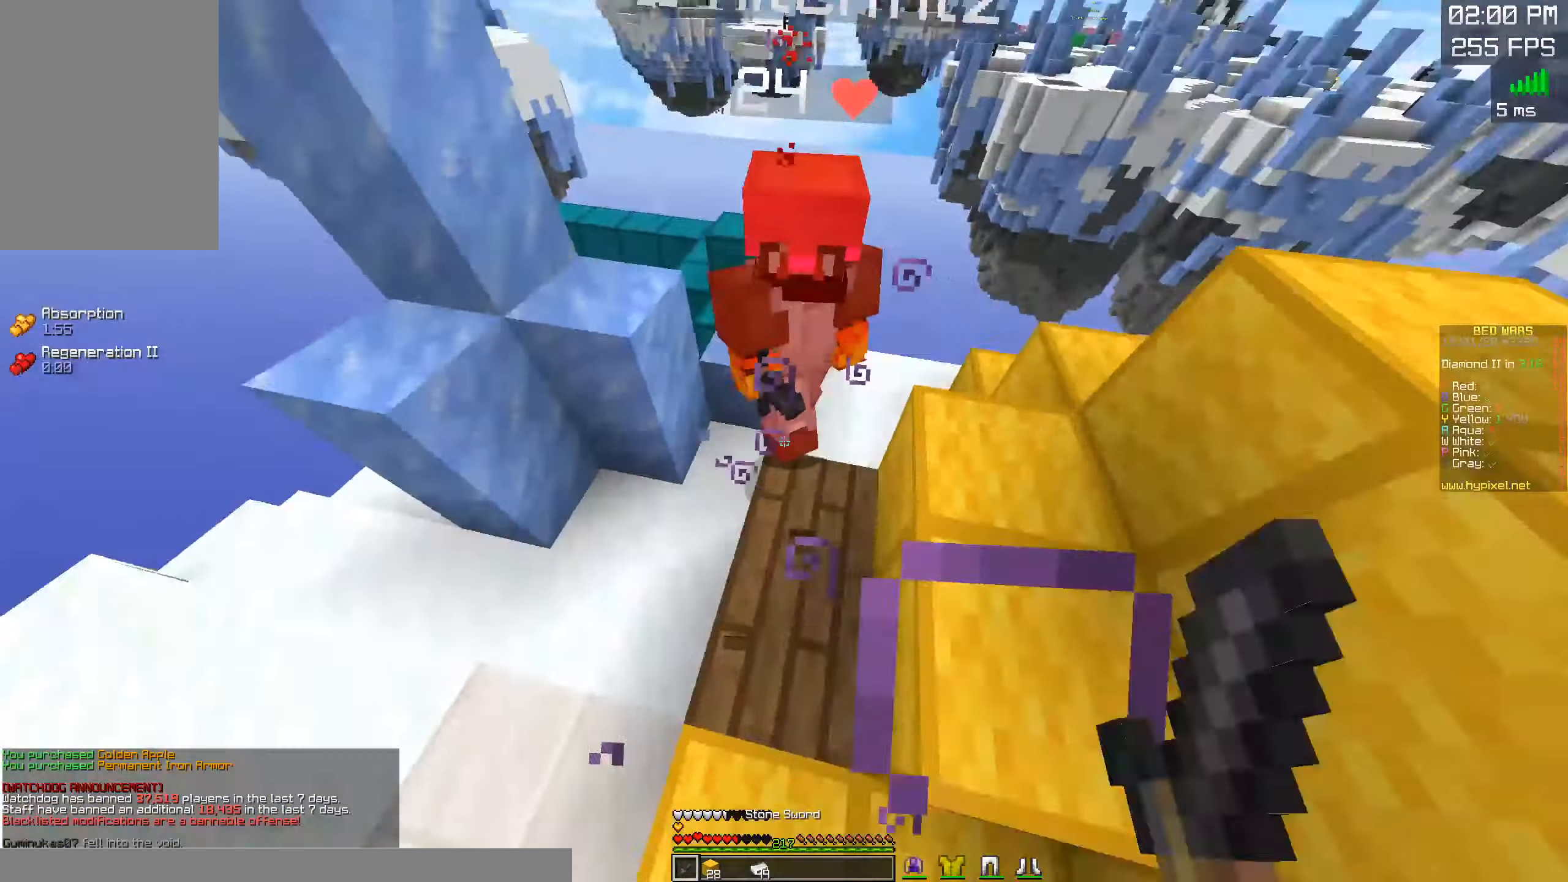
{"keys": ["w"], "mouse": ["left"], "events": []}
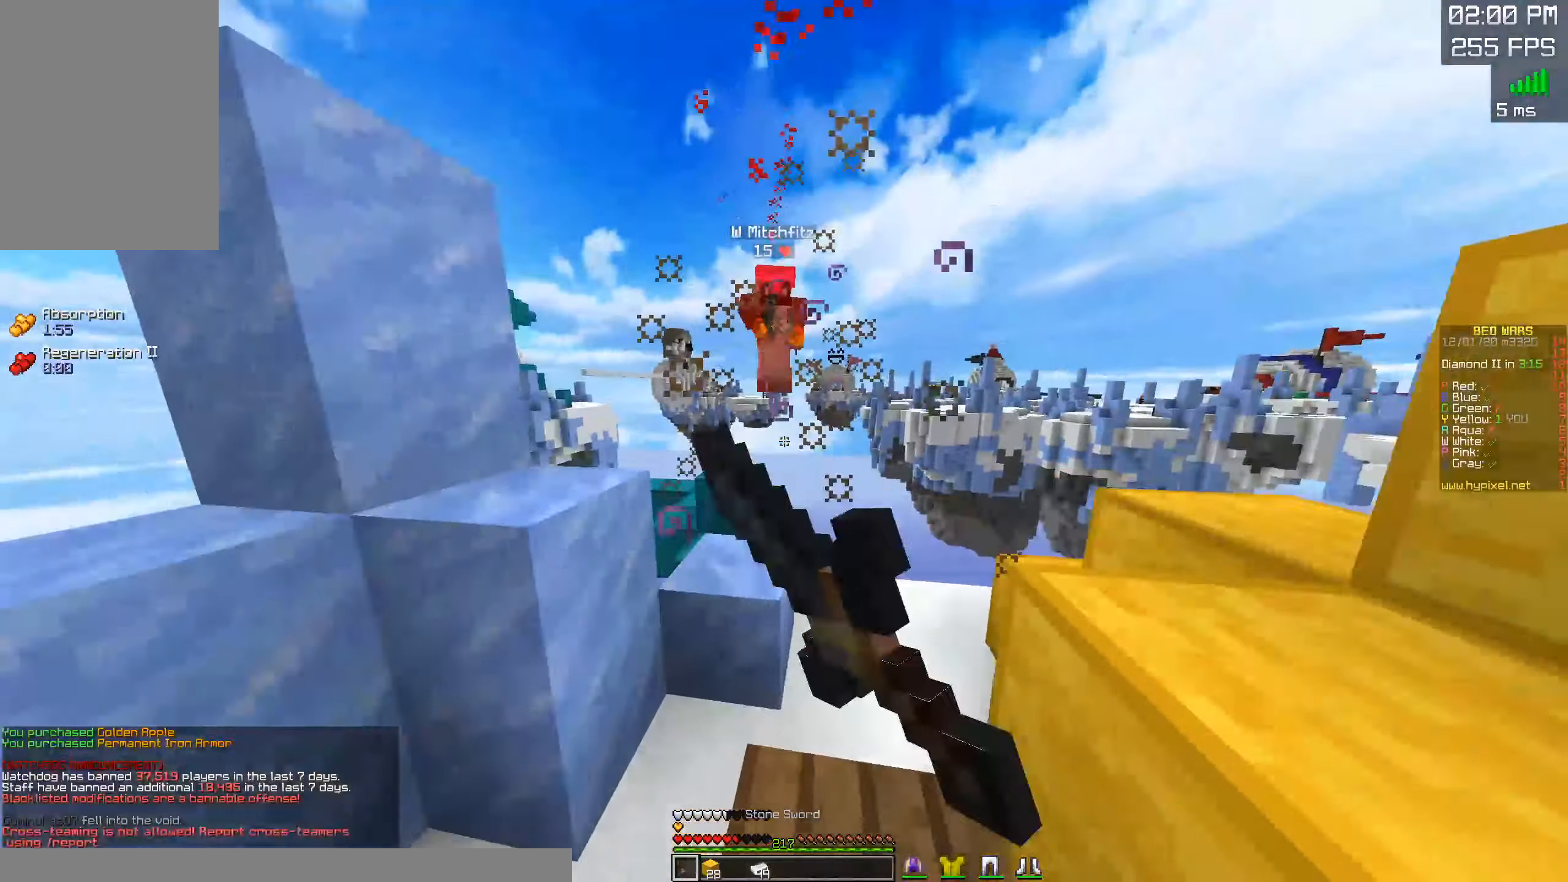
{"keys": ["s"], "mouse": [], "events": [[150, "space", "down"], [200, "mouse_left", "up"], [200, "w", "up"], [234, "space", "up"], [300, "s", "down"]]}
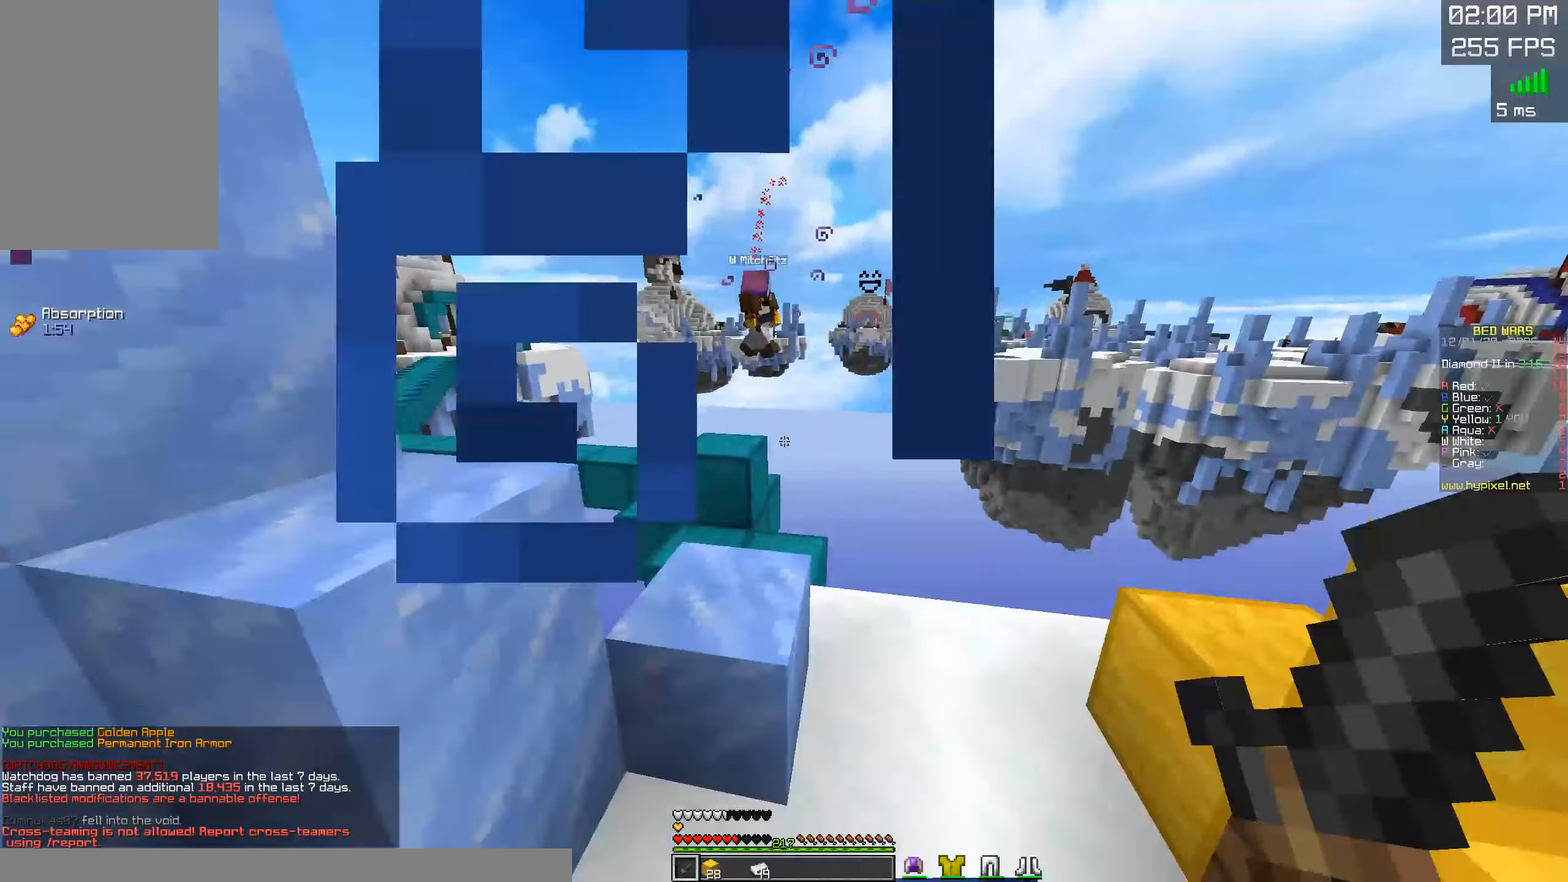
{"keys": ["d", "w"], "mouse": [], "events": [[250, "s", "up"], [350, "d", "down"], [434, "w", "down"]]}
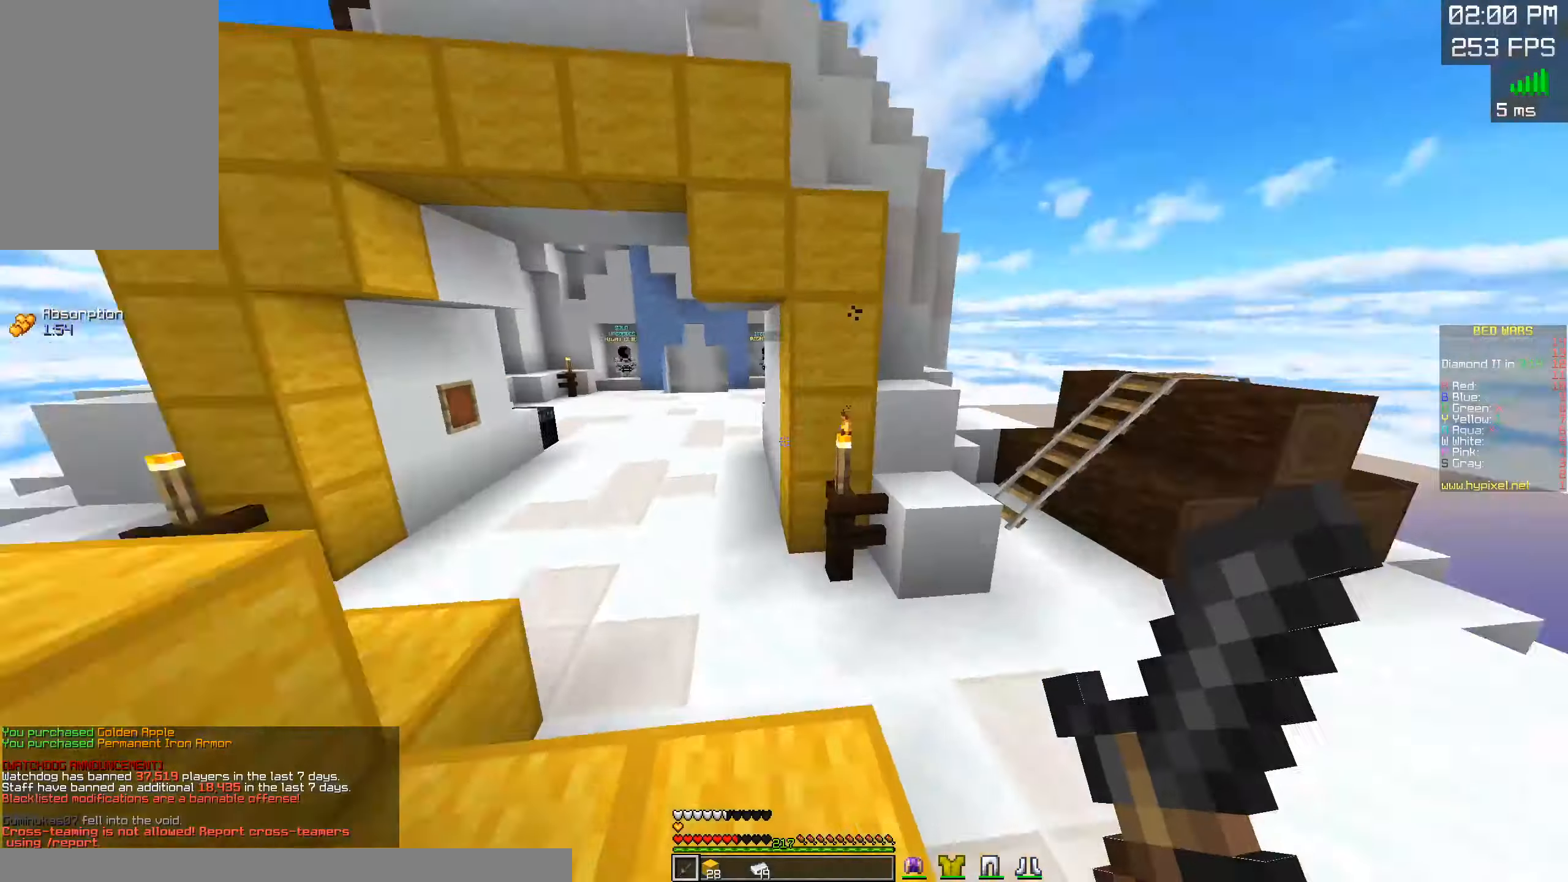
{"keys": ["a", "w"], "mouse": [], "events": [[150, "d", "up"], [334, "space", "down"], [400, "a", "down"], [500, "space", "up"]]}
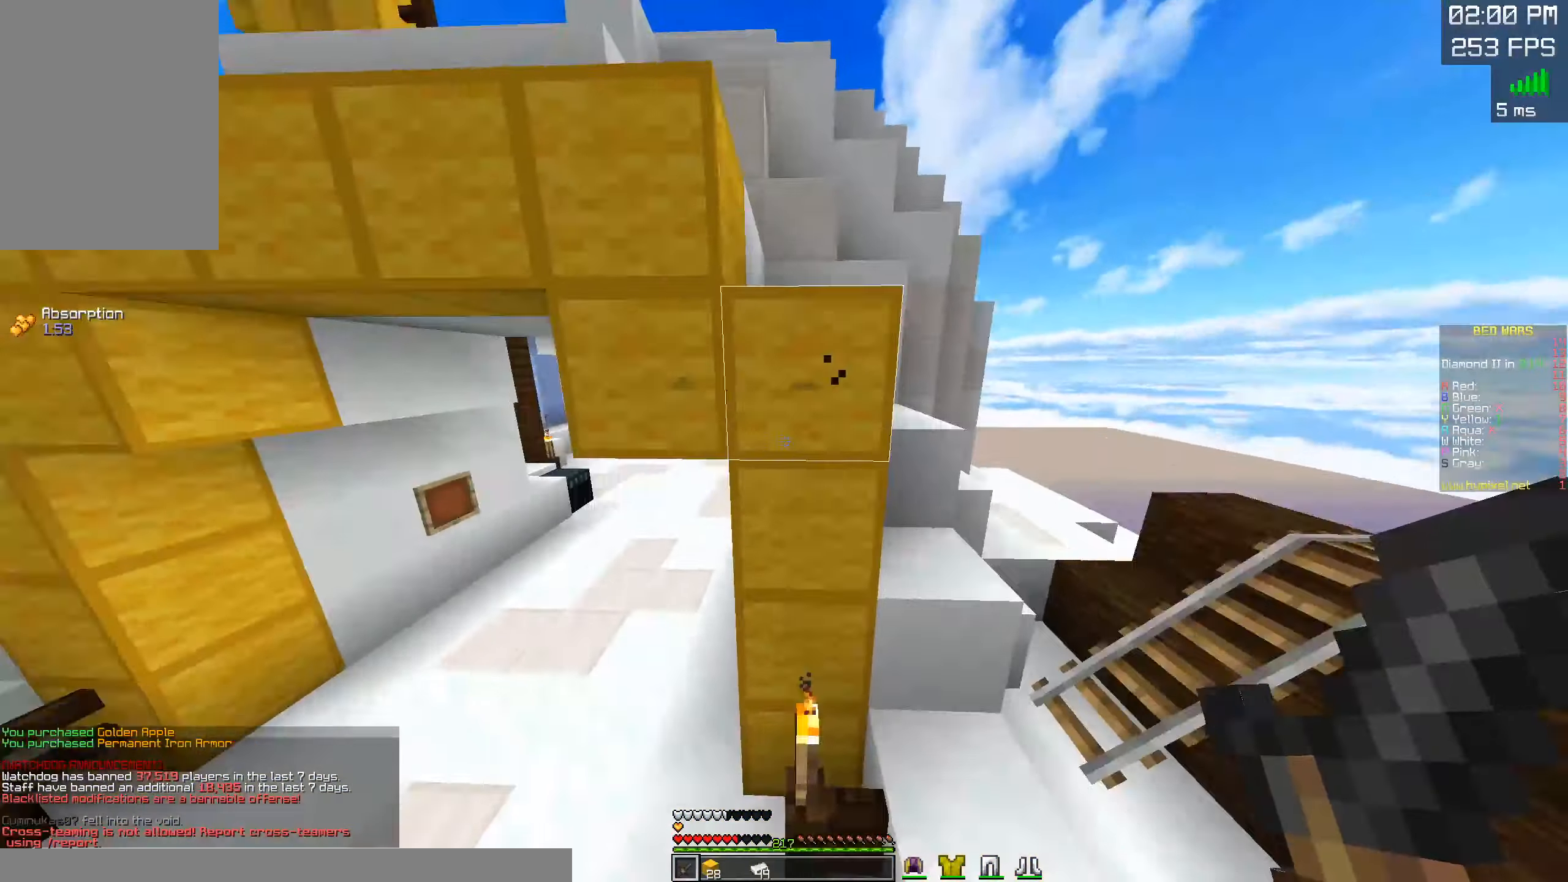
{"keys": ["a", "w"], "mouse": [], "events": []}